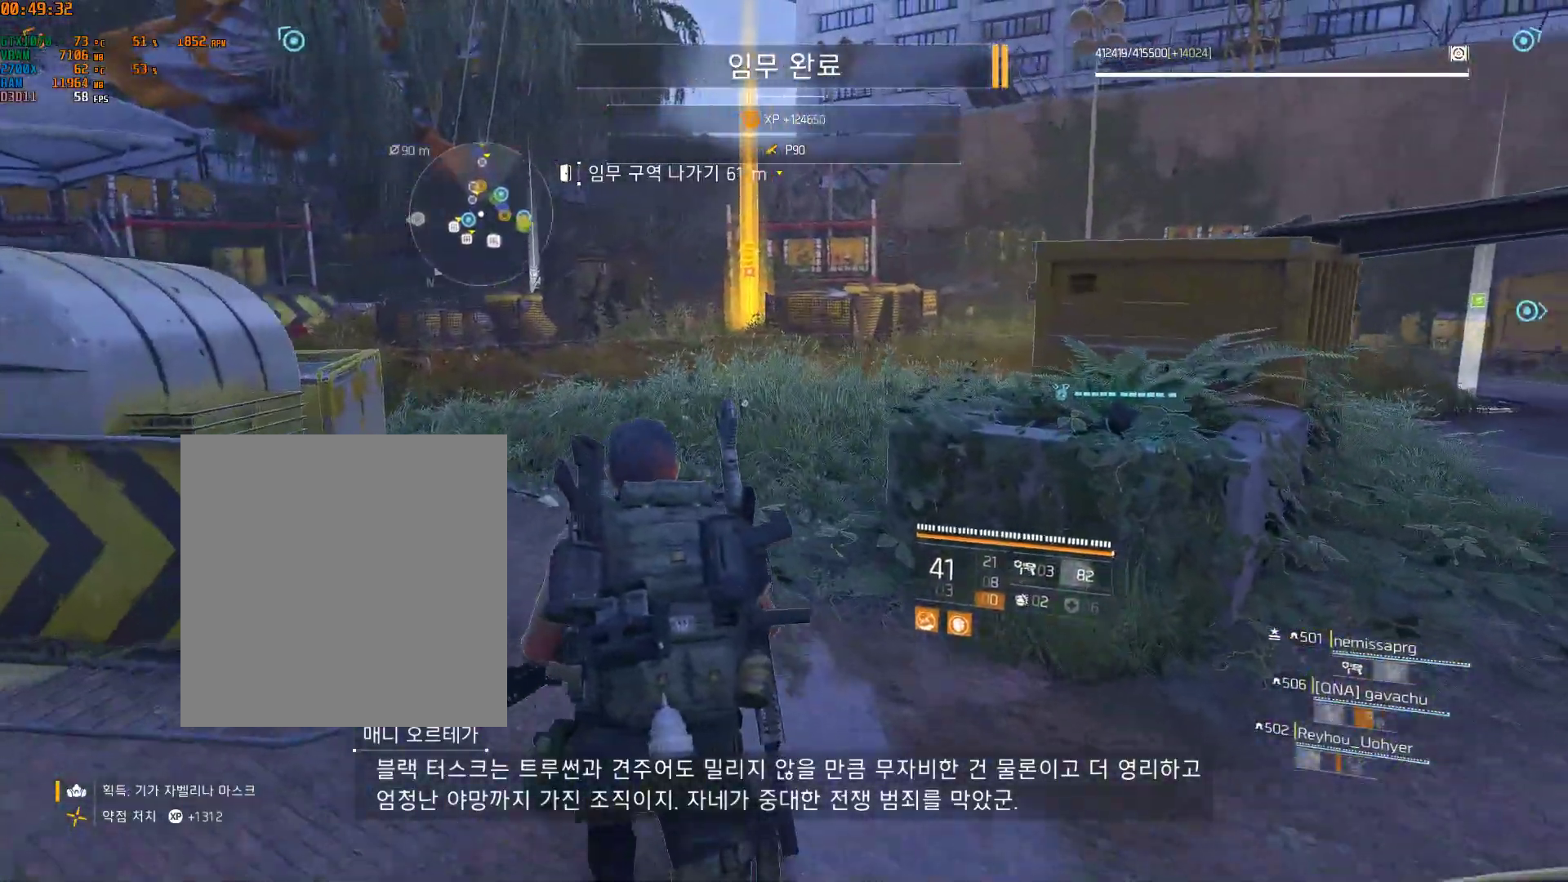
Gameplay with a controller (Xbox layout); each line is a JSON object with the inputs held at the frame after it (dt_ms = milliseconds from this image to that frame). "events" lists button and stick changes between this image and that frame as [ms after this image, input, new state], when the widget could be followed in between. Not read: DPAD_DOWN DPAD_LEFT DPAD_RIGHT DPAD_UP HOME L1 L2 L3 R1 R2 R3 TOUCHPAD other_buttons right_stick.
{"dt_ms": 500, "buttons": [], "left_stick": "up", "events": []}
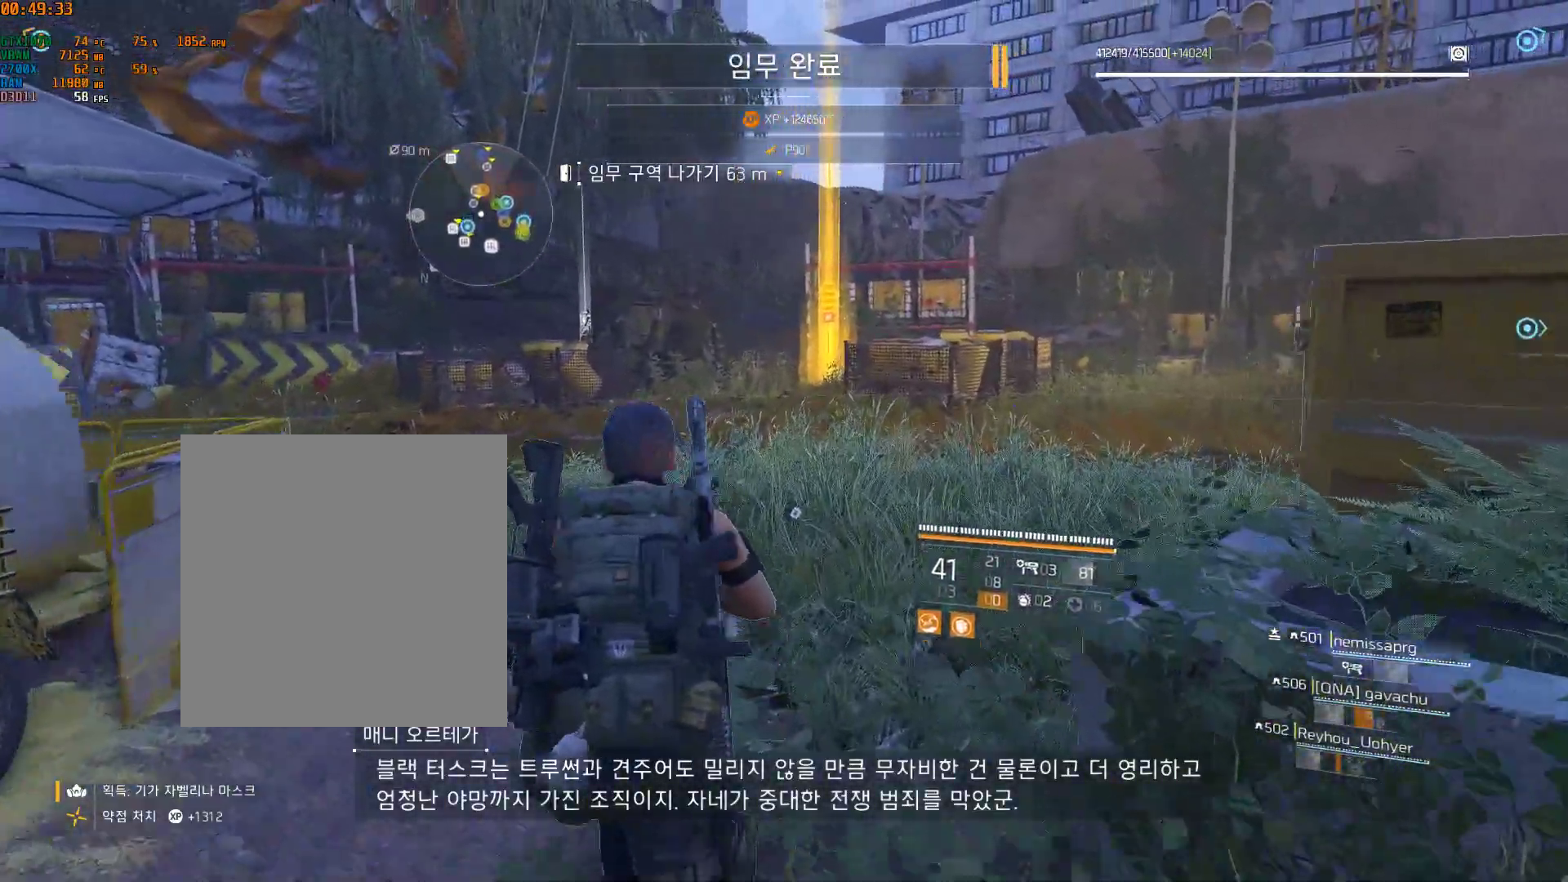
{"dt_ms": 500, "buttons": [], "left_stick": "up", "events": []}
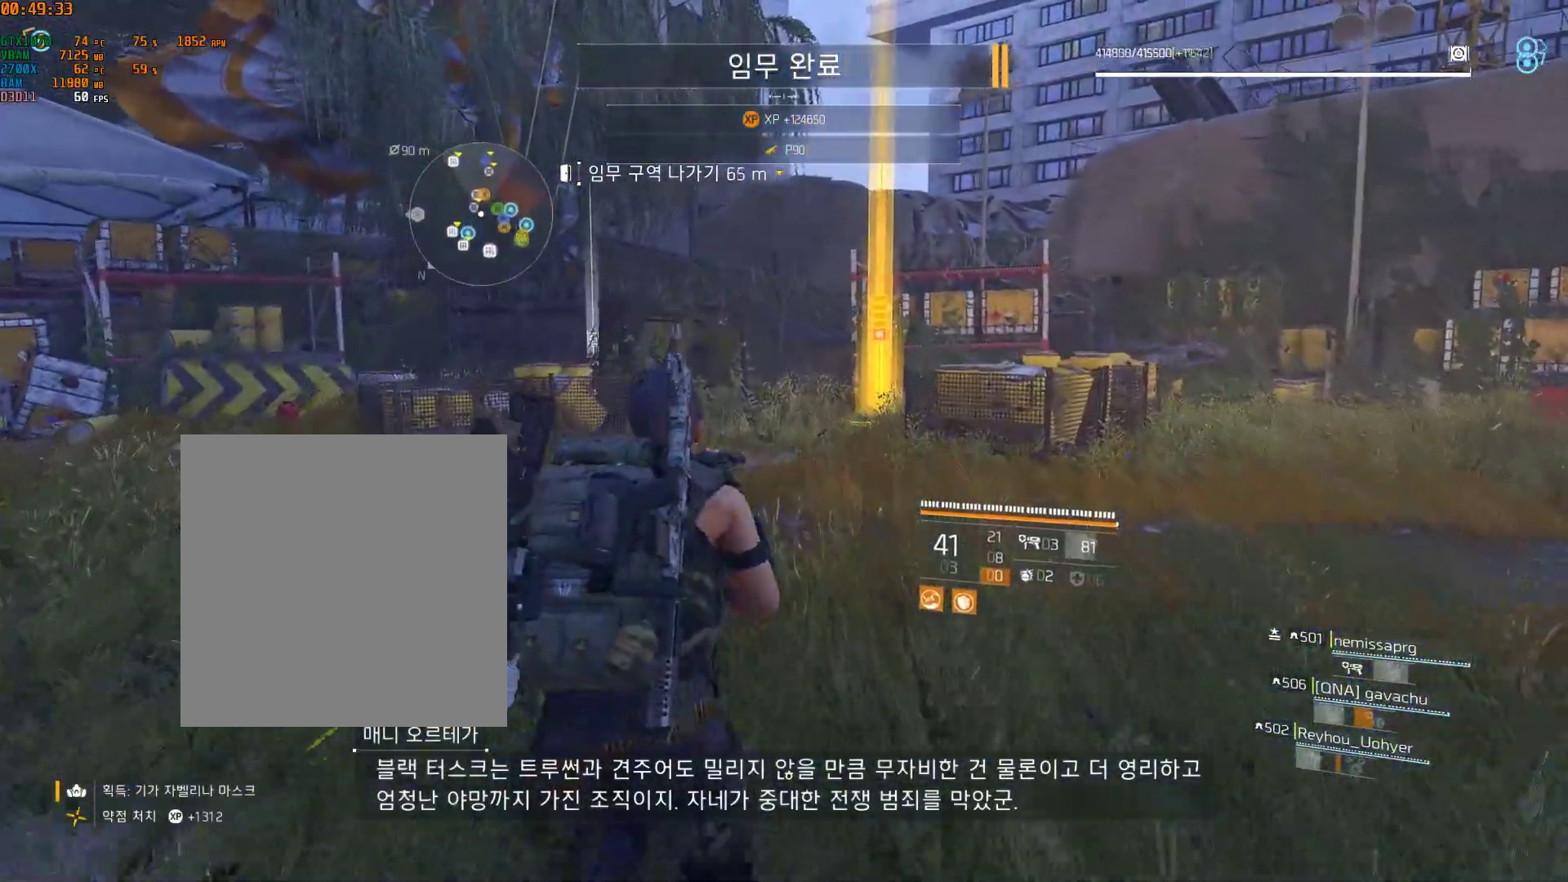
{"dt_ms": 500, "buttons": [], "left_stick": "up", "events": []}
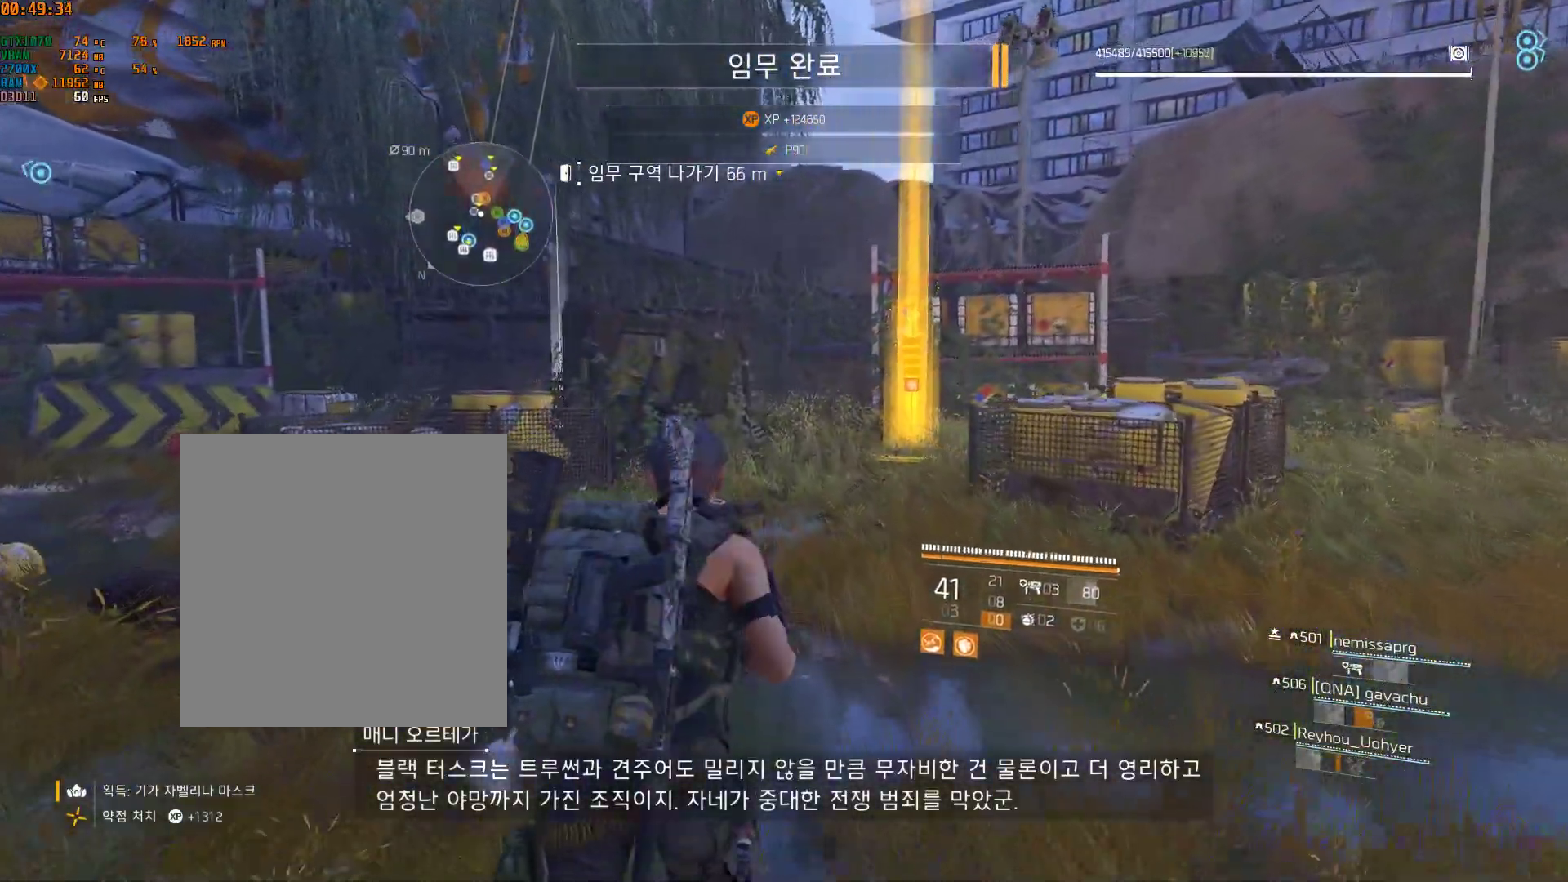
{"dt_ms": 500, "buttons": [], "left_stick": "up", "events": []}
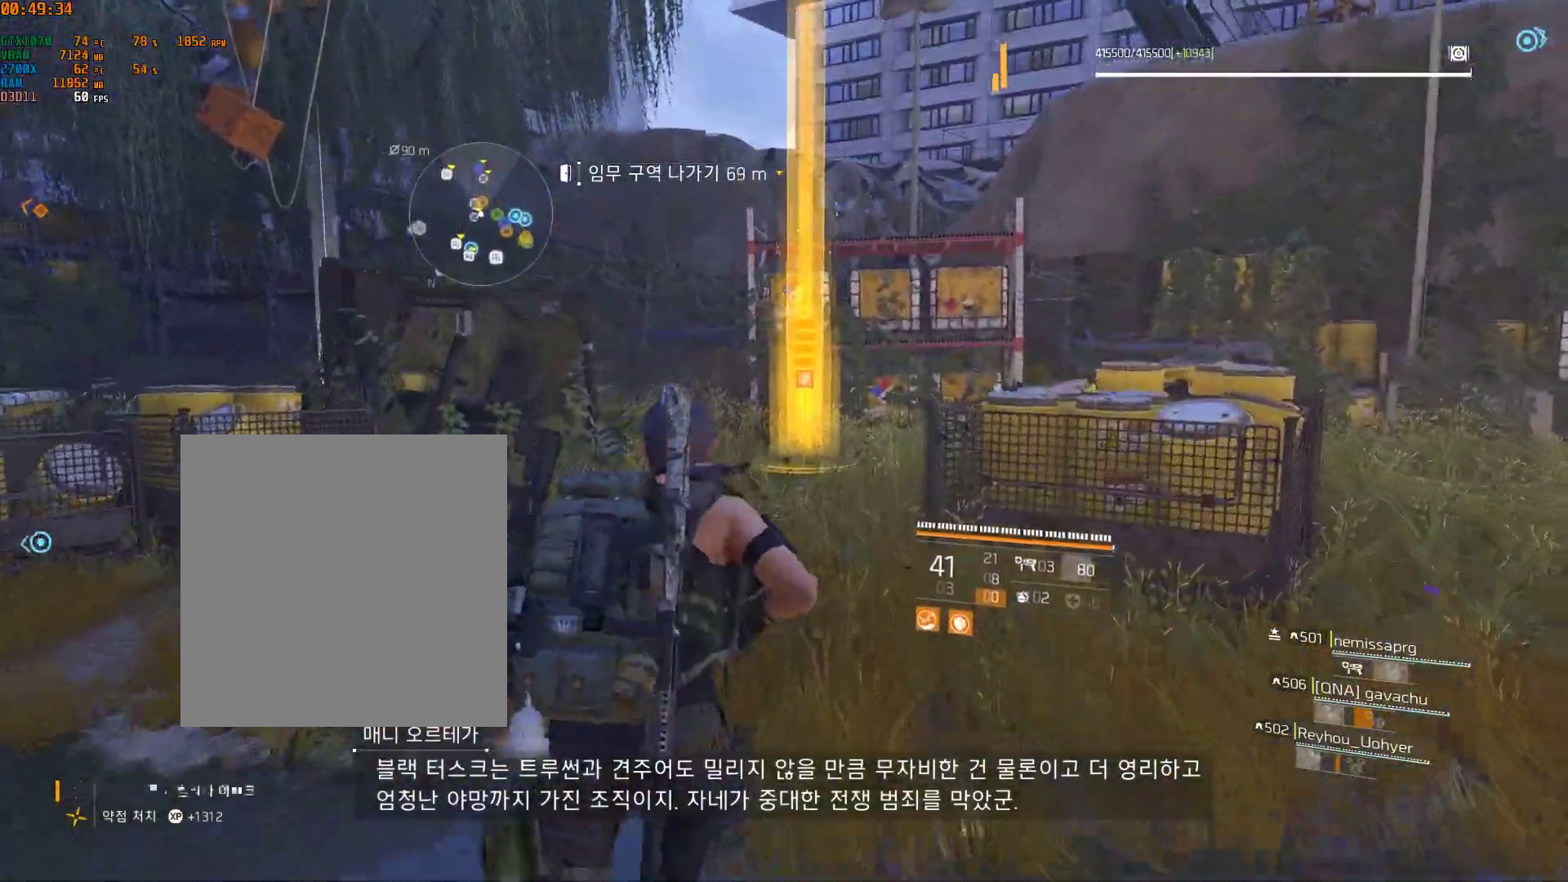
{"dt_ms": 500, "buttons": [], "left_stick": "up", "events": []}
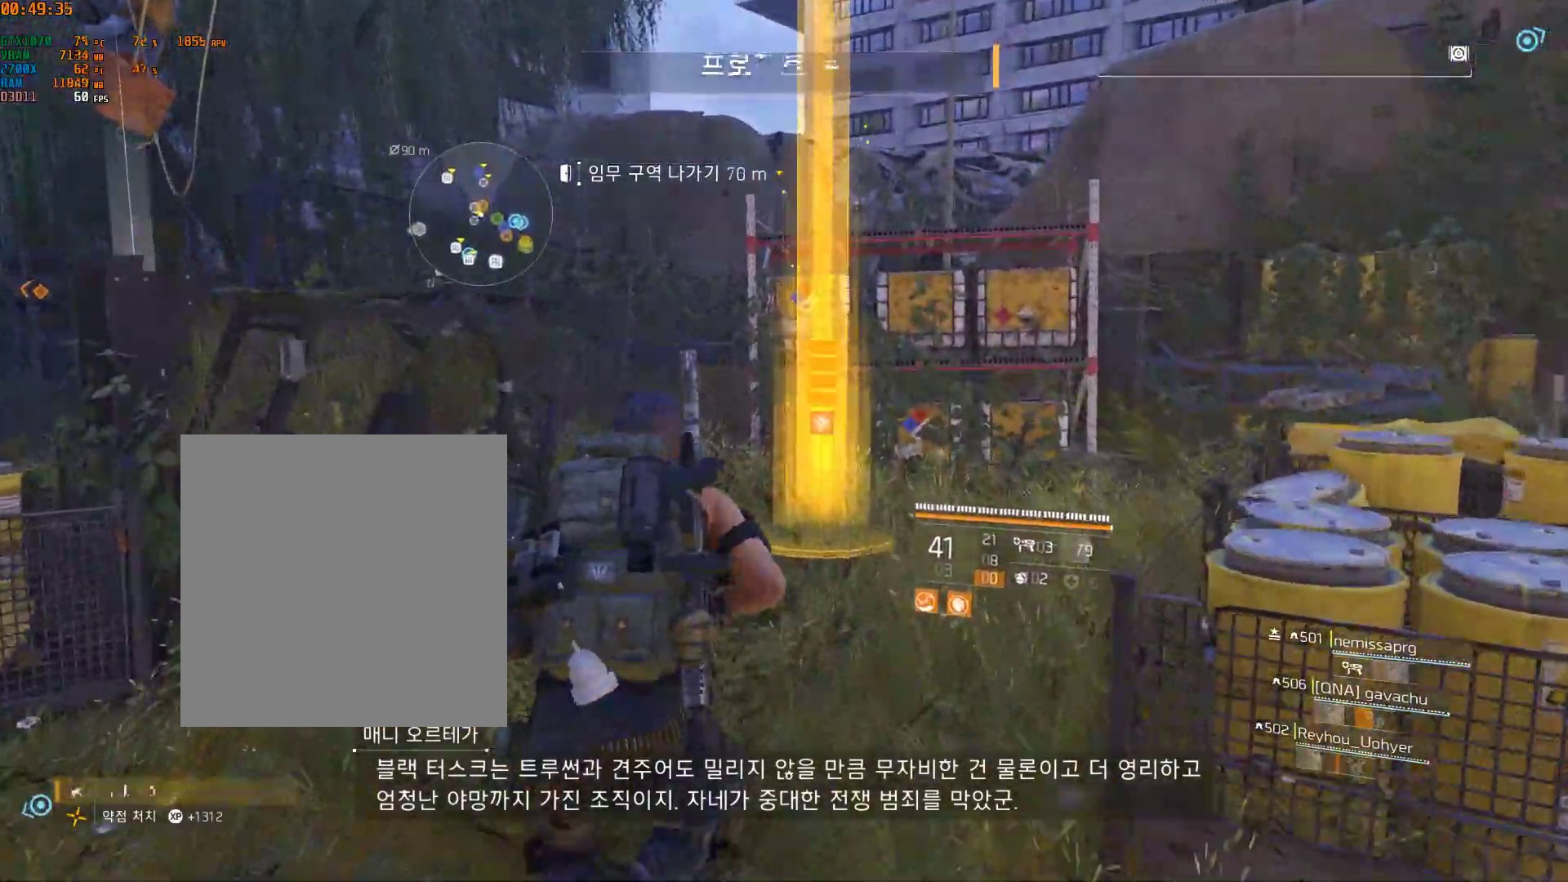
{"dt_ms": 500, "buttons": [], "left_stick": "center", "events": [[150, "left_stick", "center"]]}
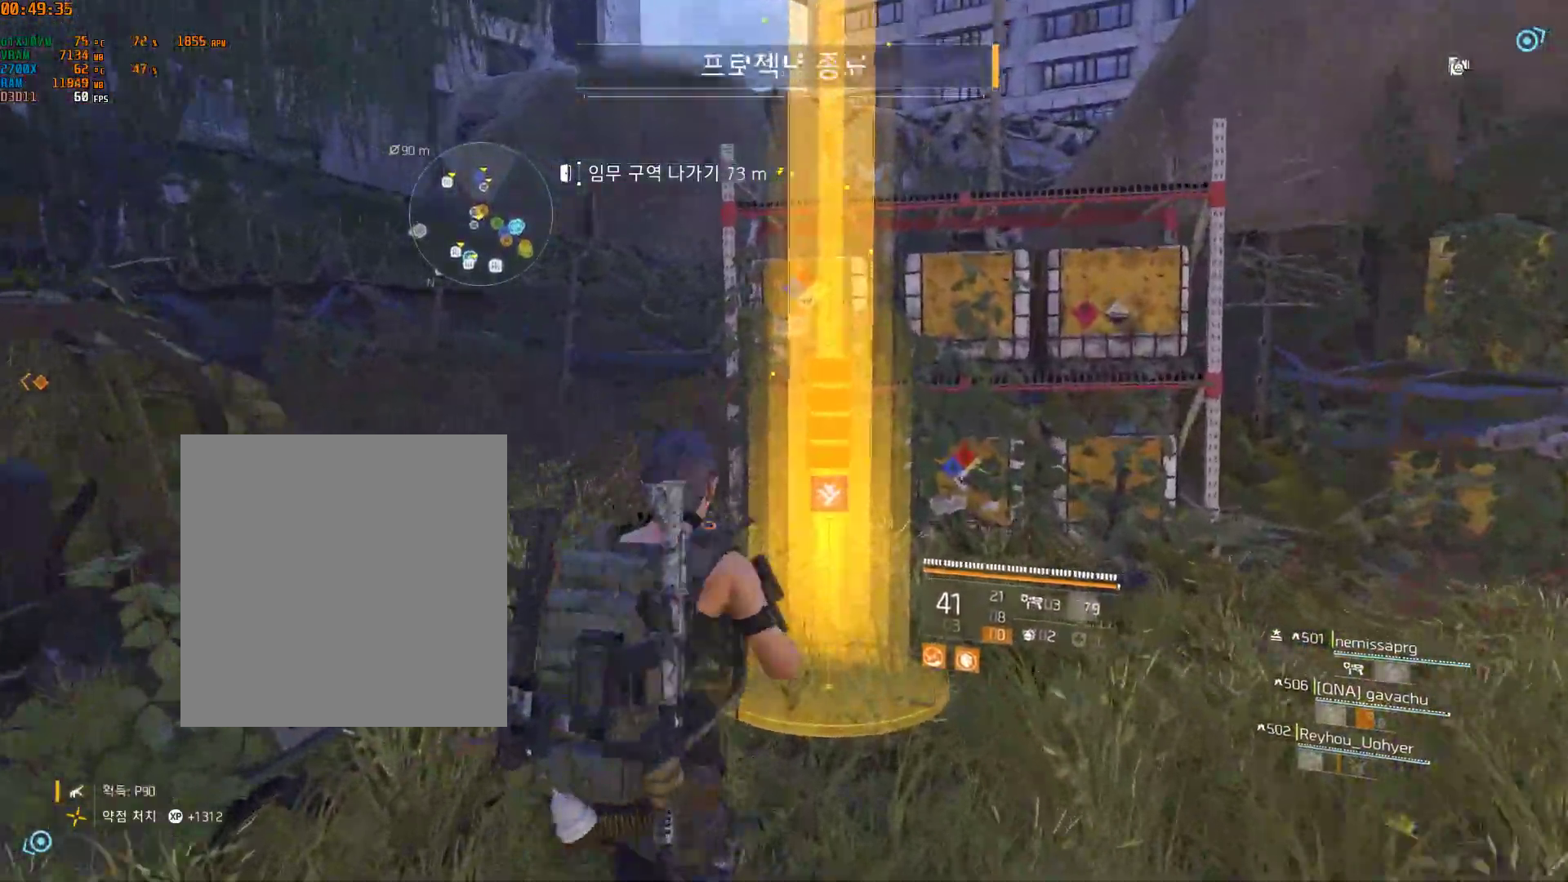
{"dt_ms": 500, "buttons": [], "left_stick": "center", "events": []}
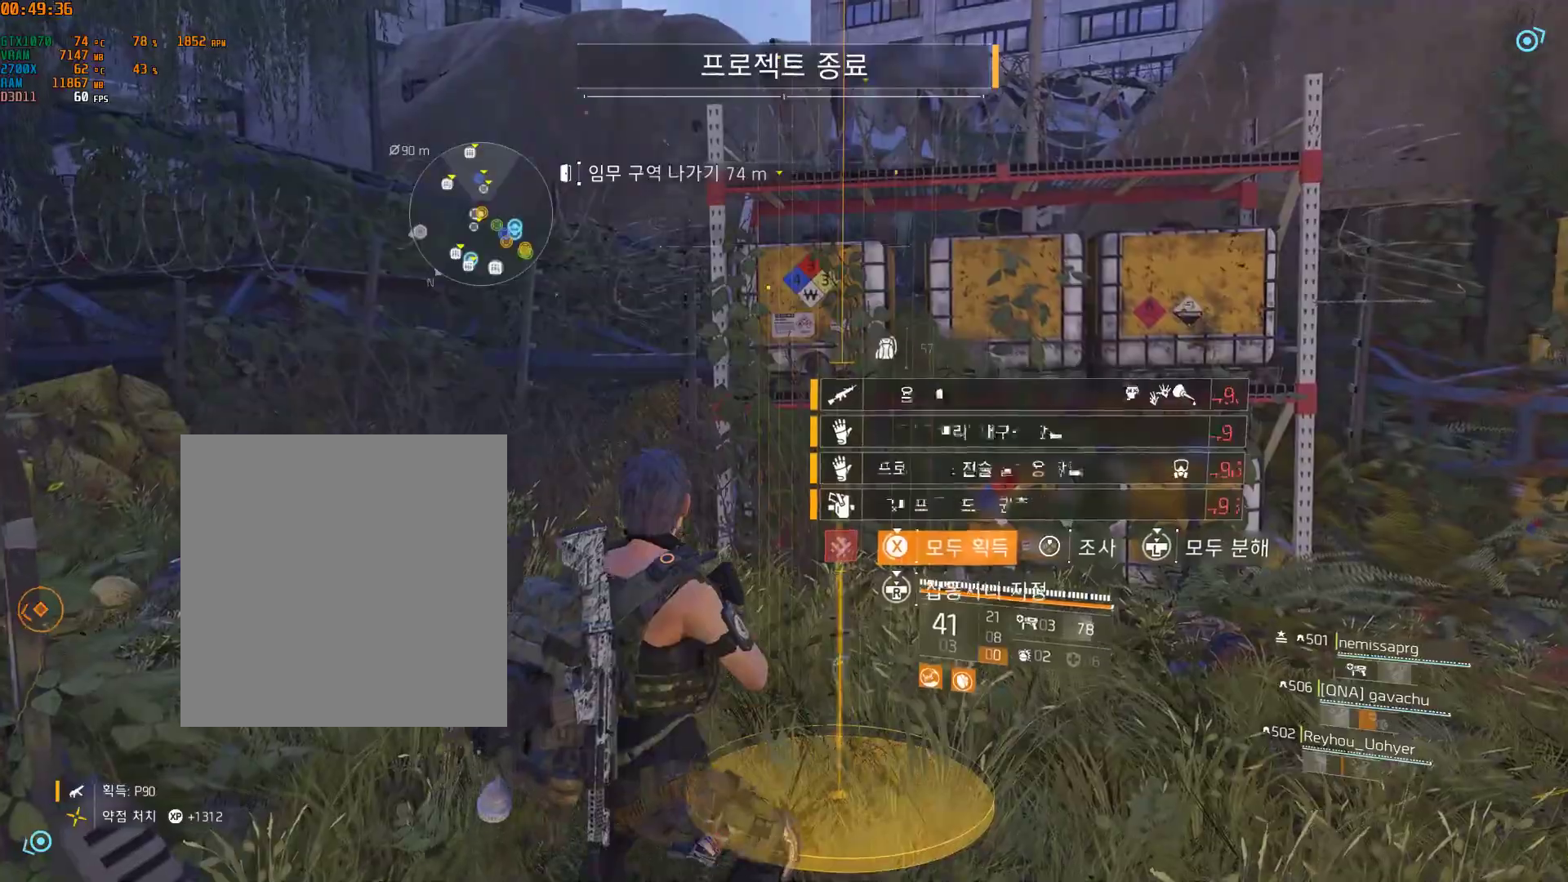
{"dt_ms": 500, "buttons": [], "left_stick": "up-right", "events": [[483, "left_stick", "up-right"]]}
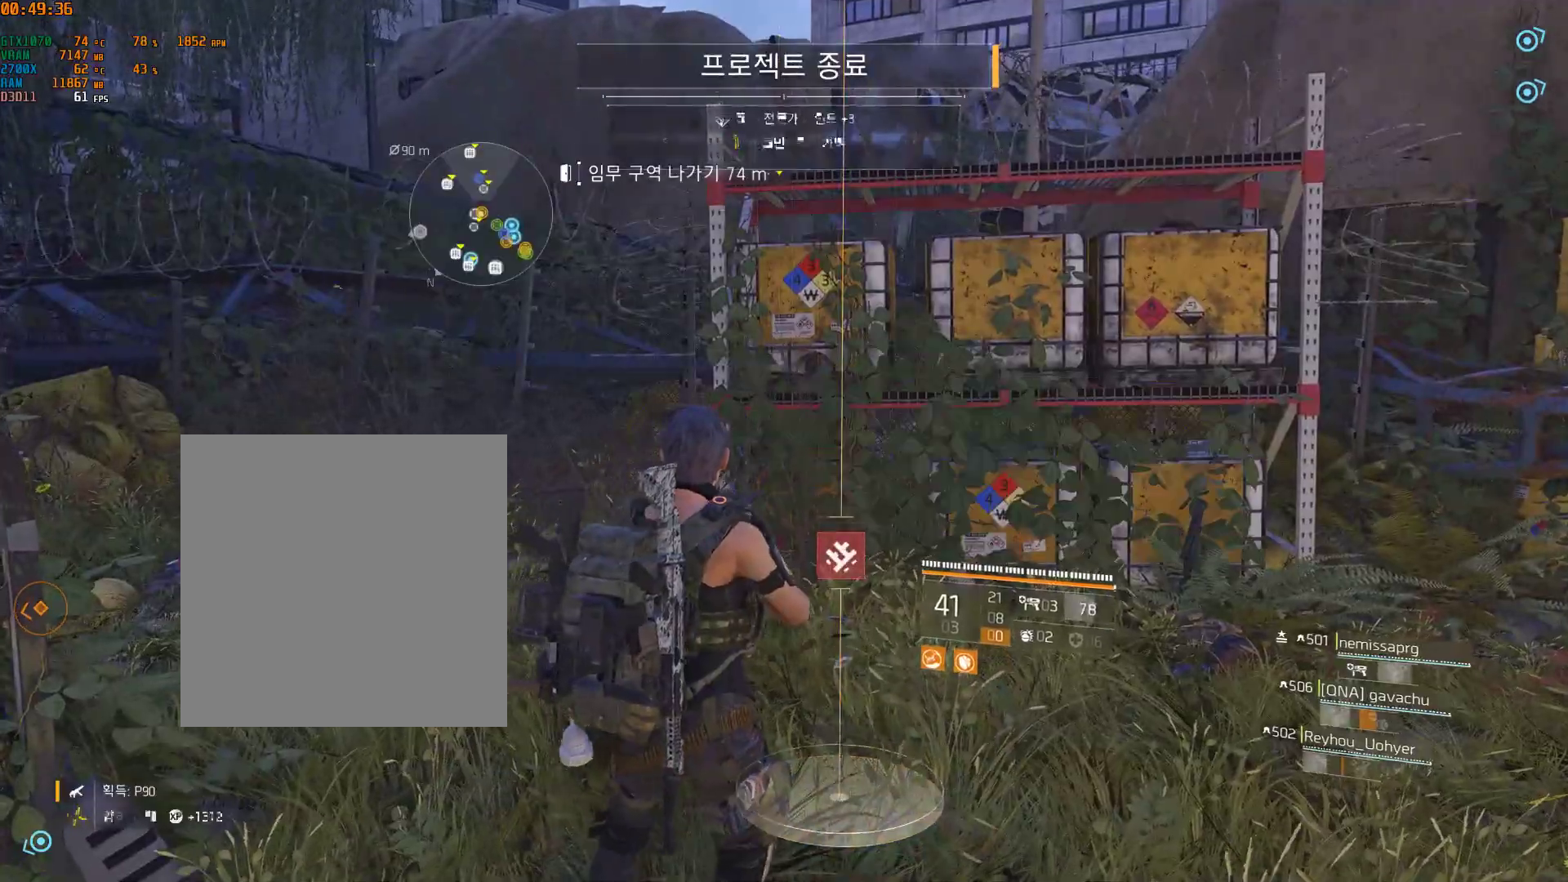
{"dt_ms": 500, "buttons": [], "left_stick": "up-right", "events": []}
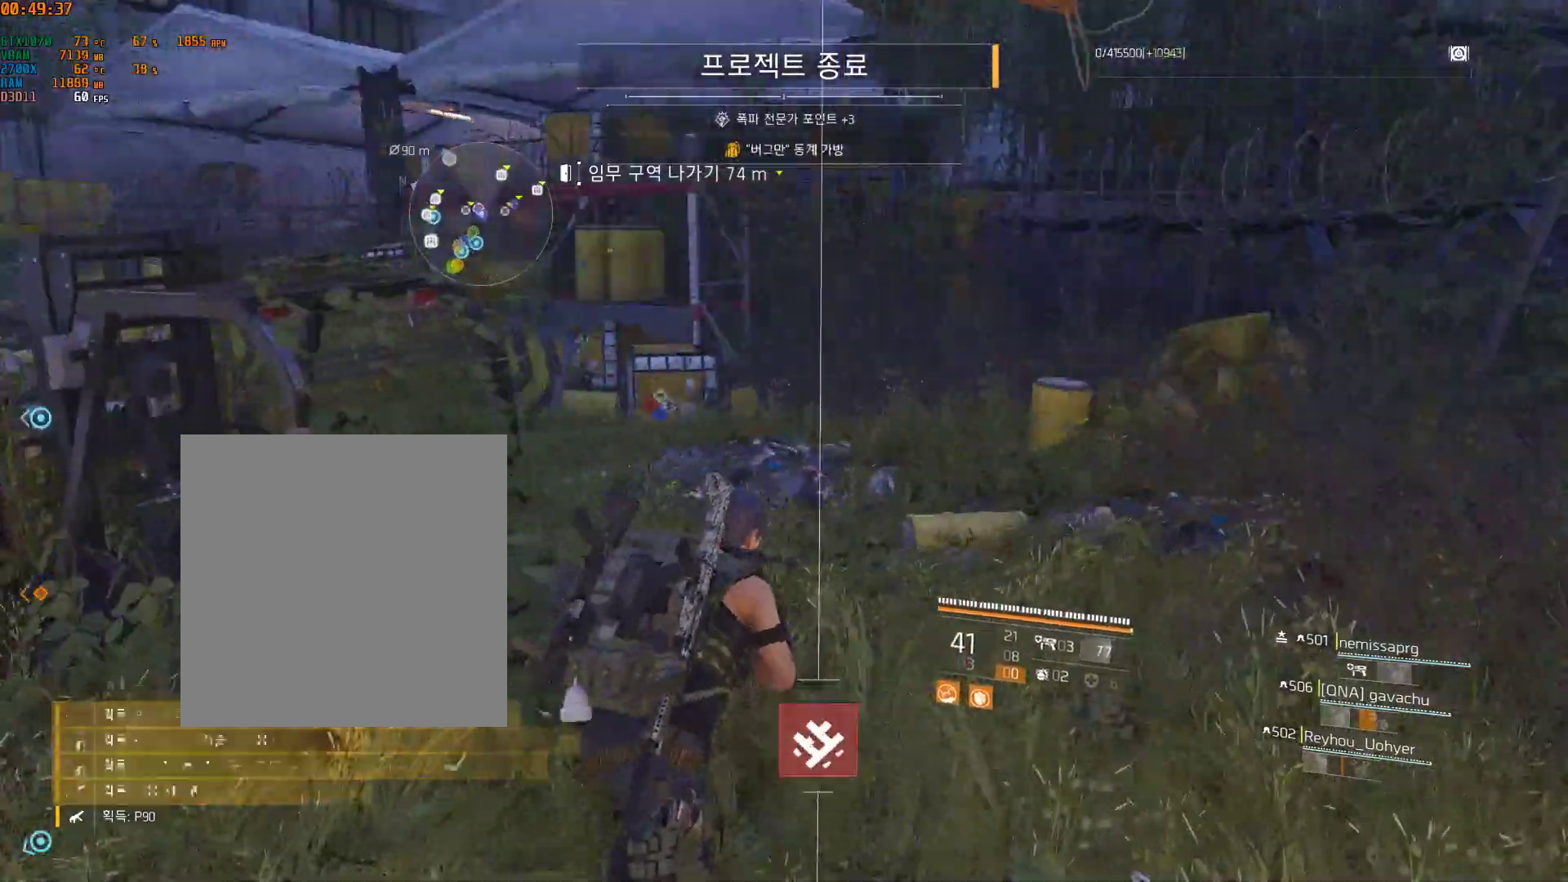
{"dt_ms": 500, "buttons": [], "left_stick": "up-right", "events": []}
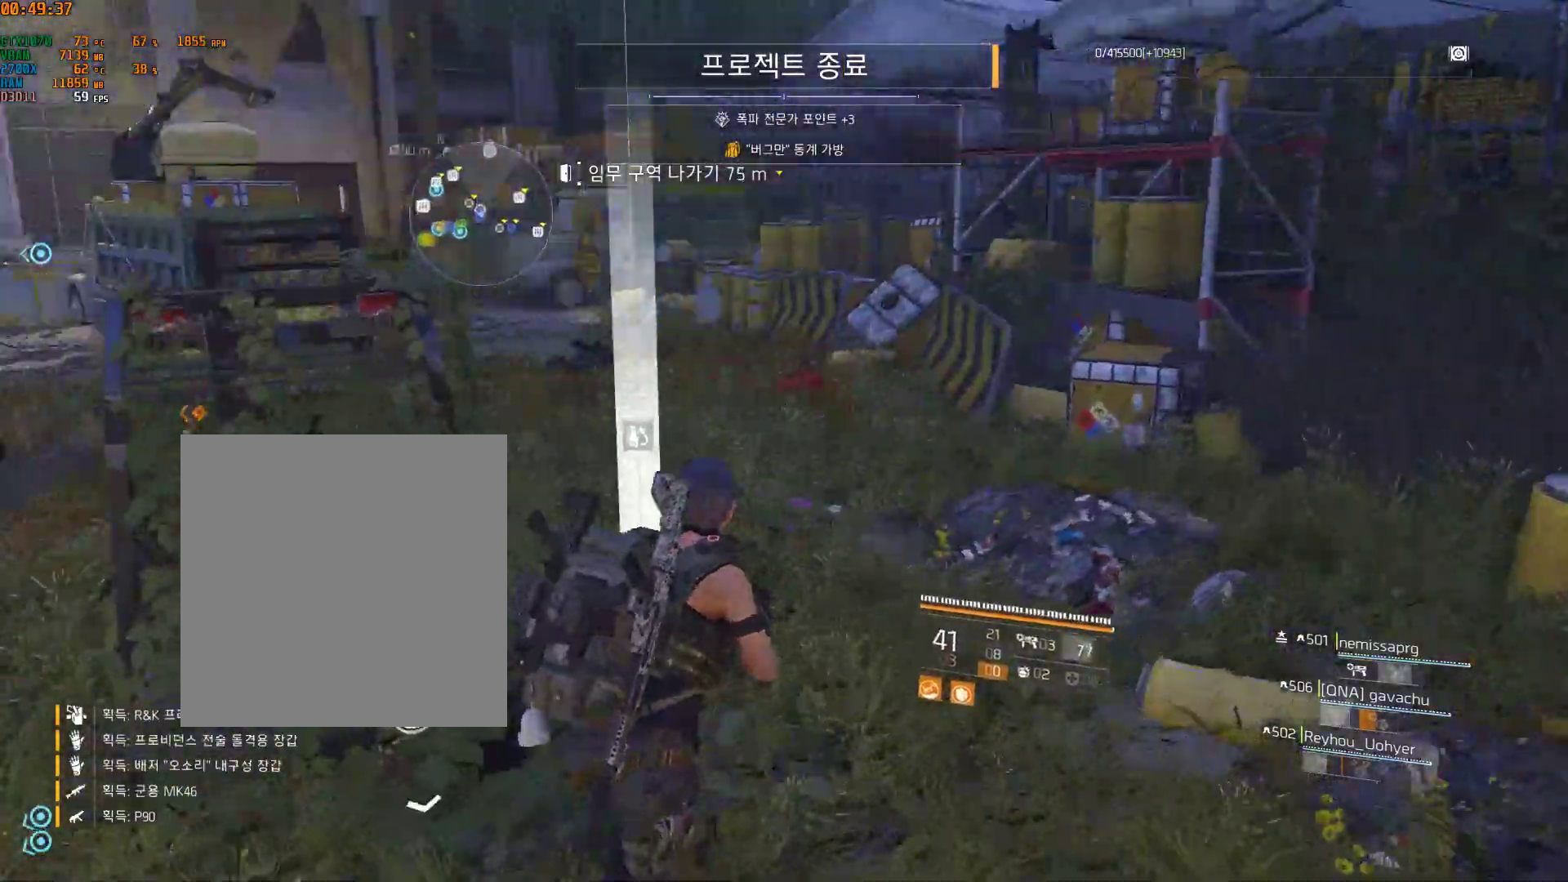
{"dt_ms": 500, "buttons": [], "left_stick": "center", "events": [[183, "left_stick", "center"]]}
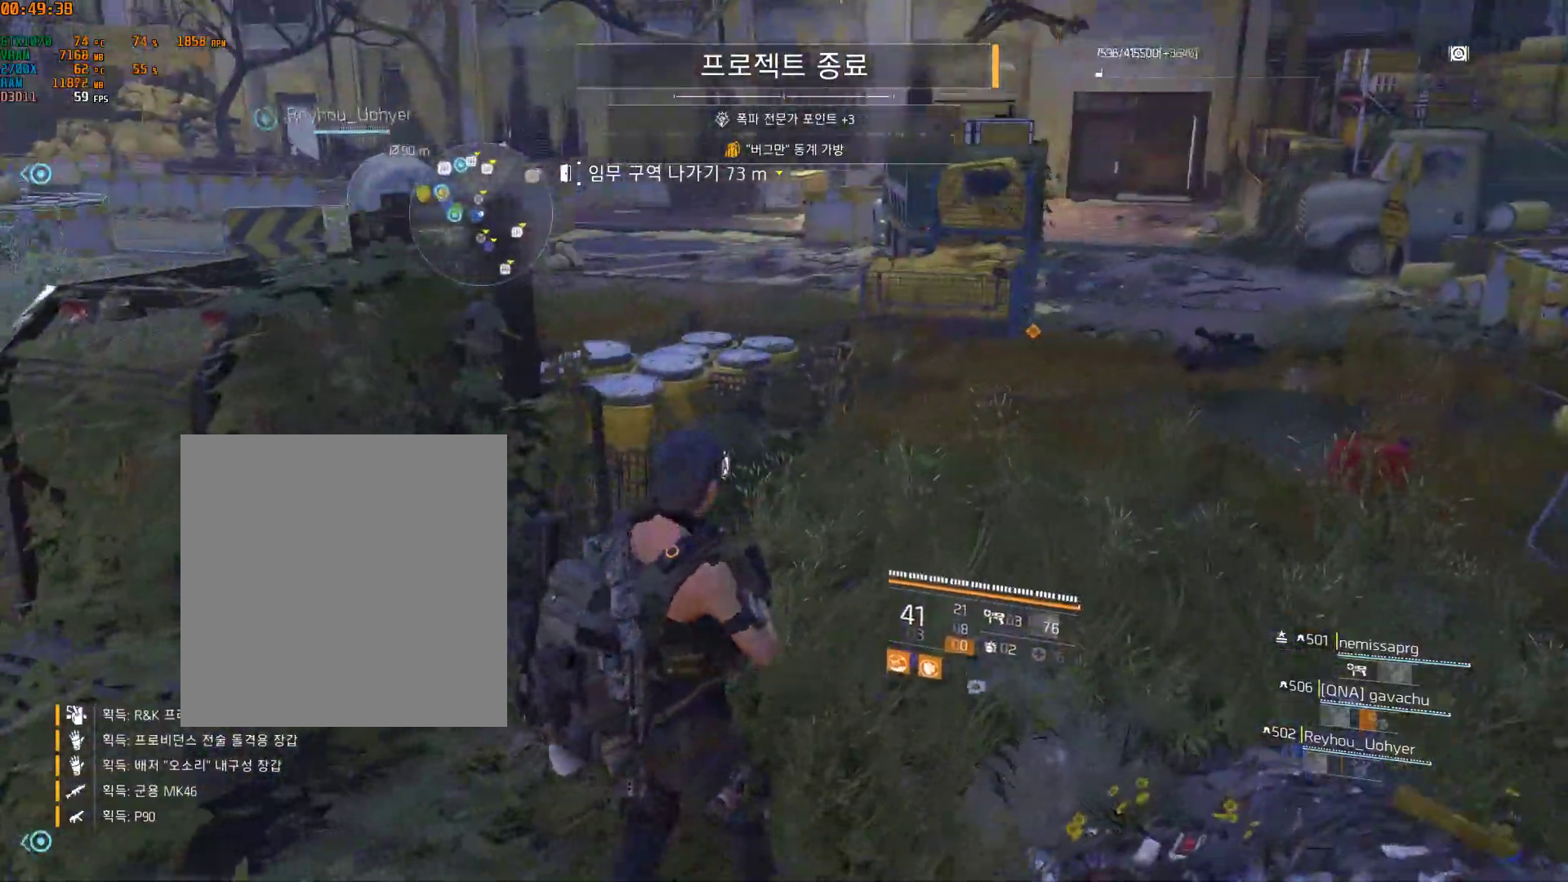
{"dt_ms": 500, "buttons": [], "left_stick": "up-left", "events": [[17, "left_stick", "left"], [200, "left_stick", "up-left"]]}
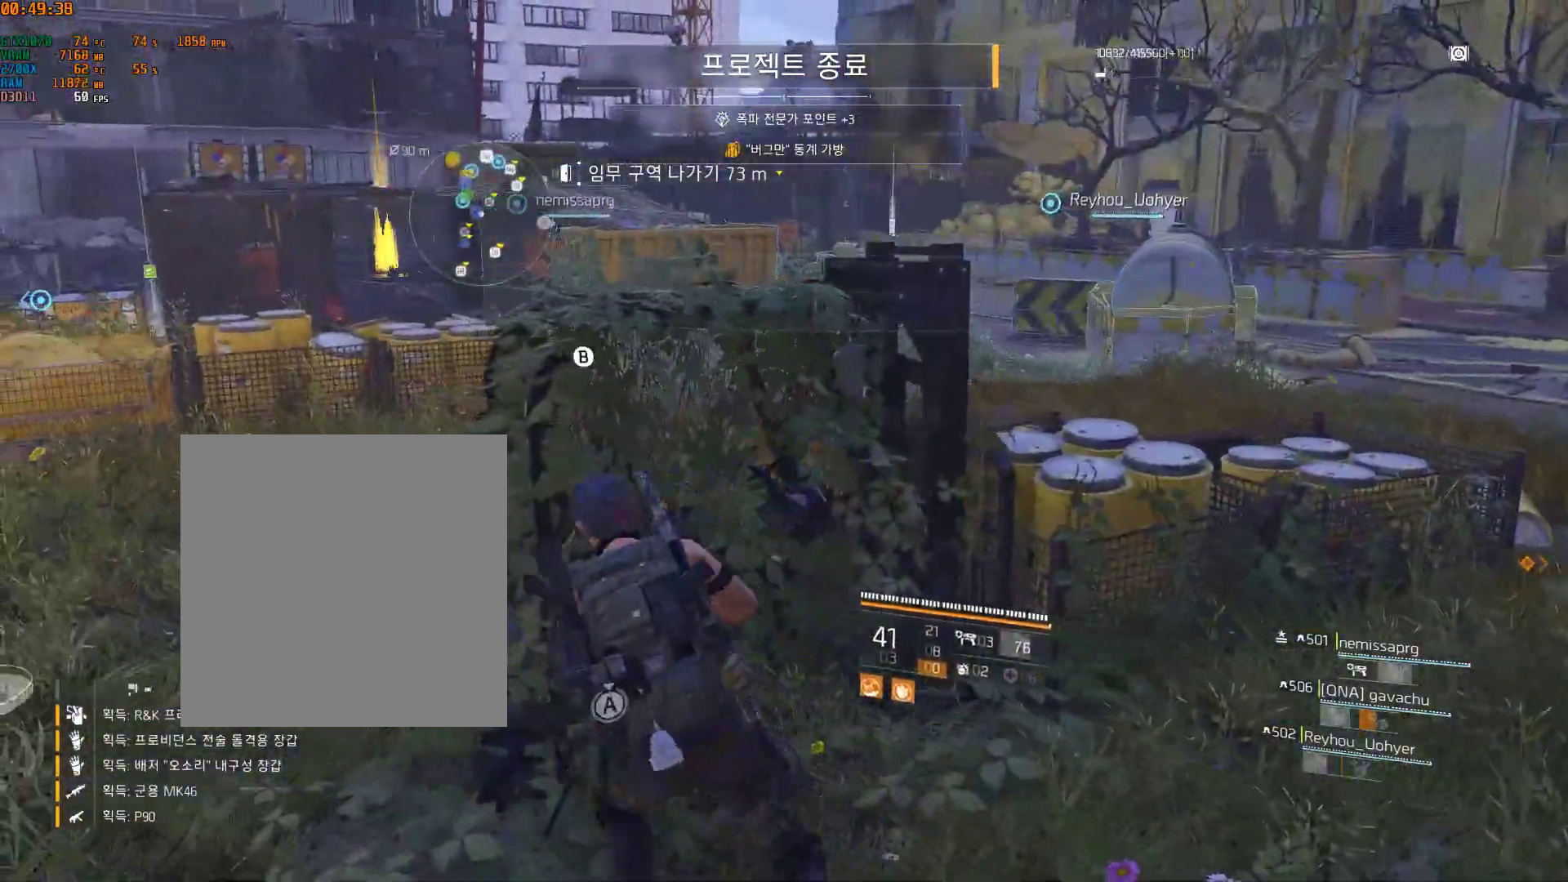
{"dt_ms": 500, "buttons": [], "left_stick": "up", "events": [[383, "left_stick", "up"]]}
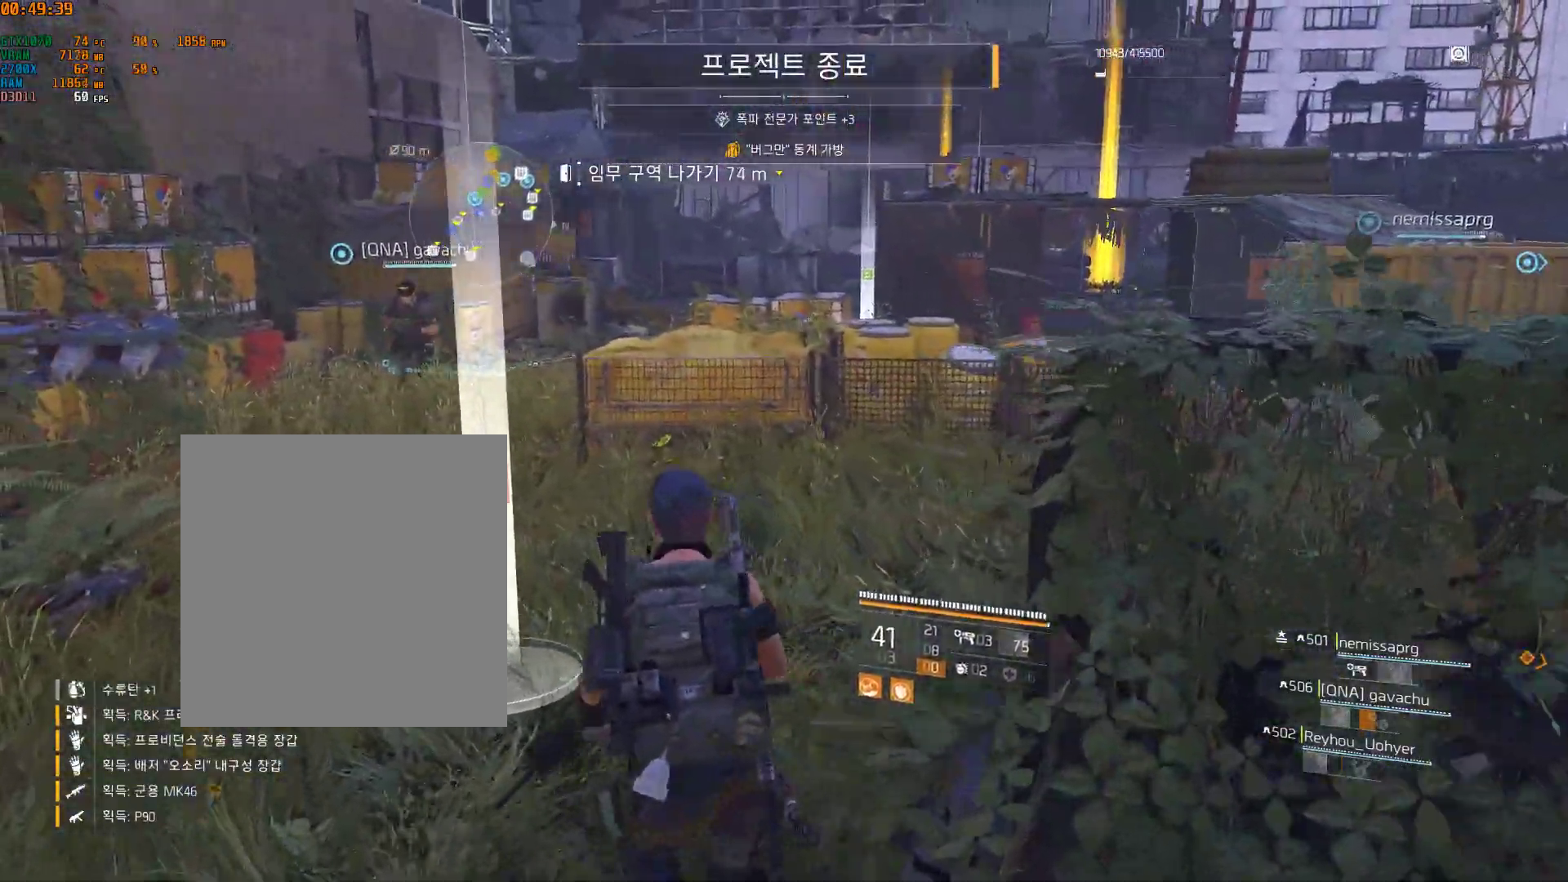
{"dt_ms": 500, "buttons": [], "left_stick": "up-left", "events": [[300, "left_stick", "up-left"]]}
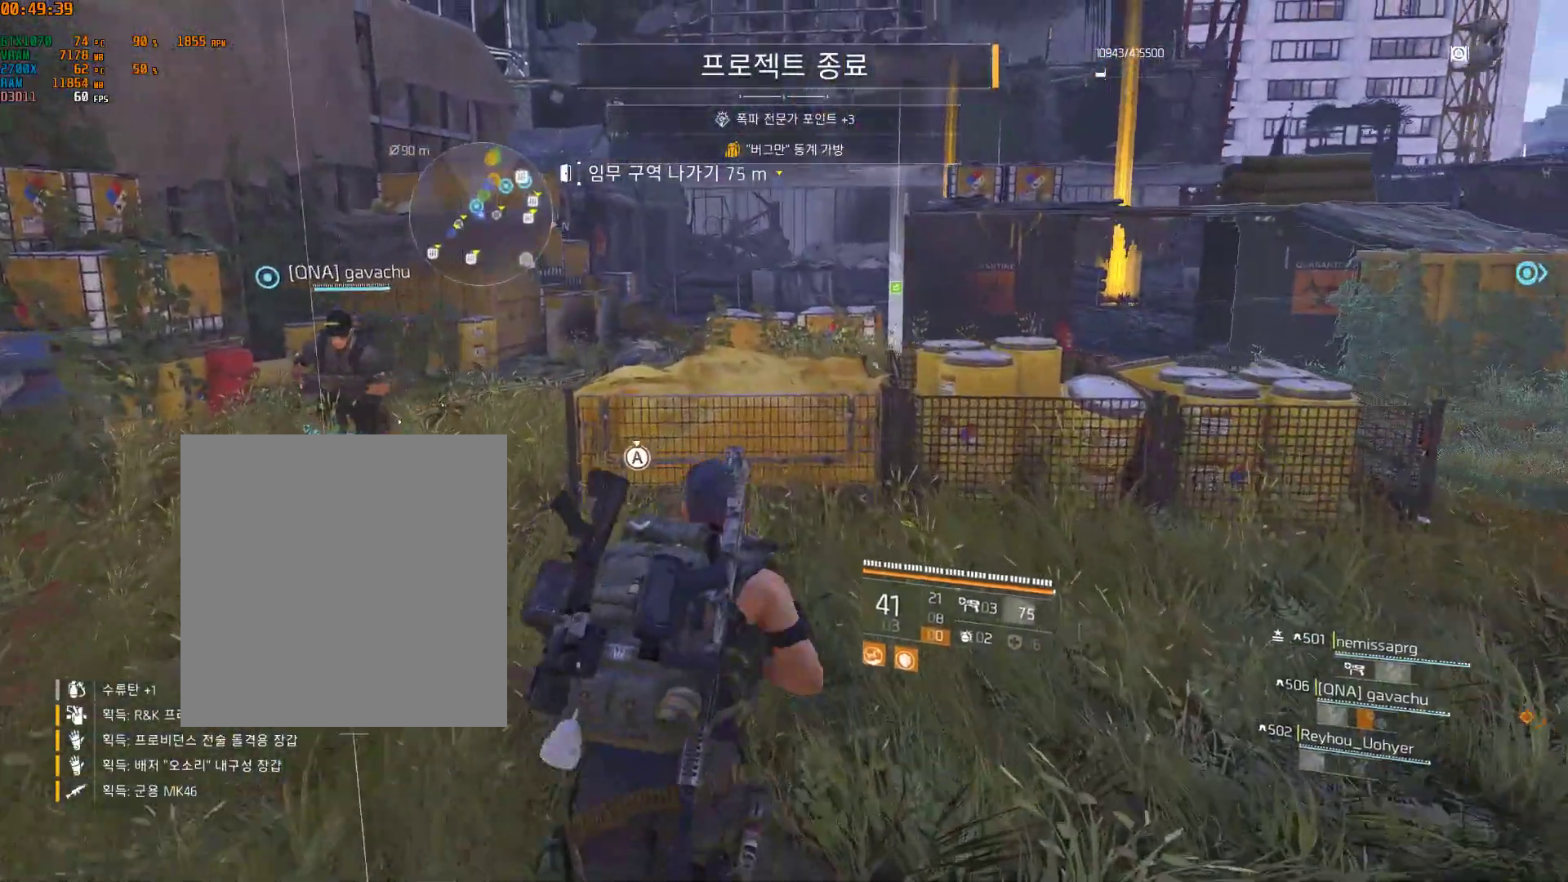
{"dt_ms": 500, "buttons": [], "left_stick": "up", "events": [[483, "left_stick", "up"]]}
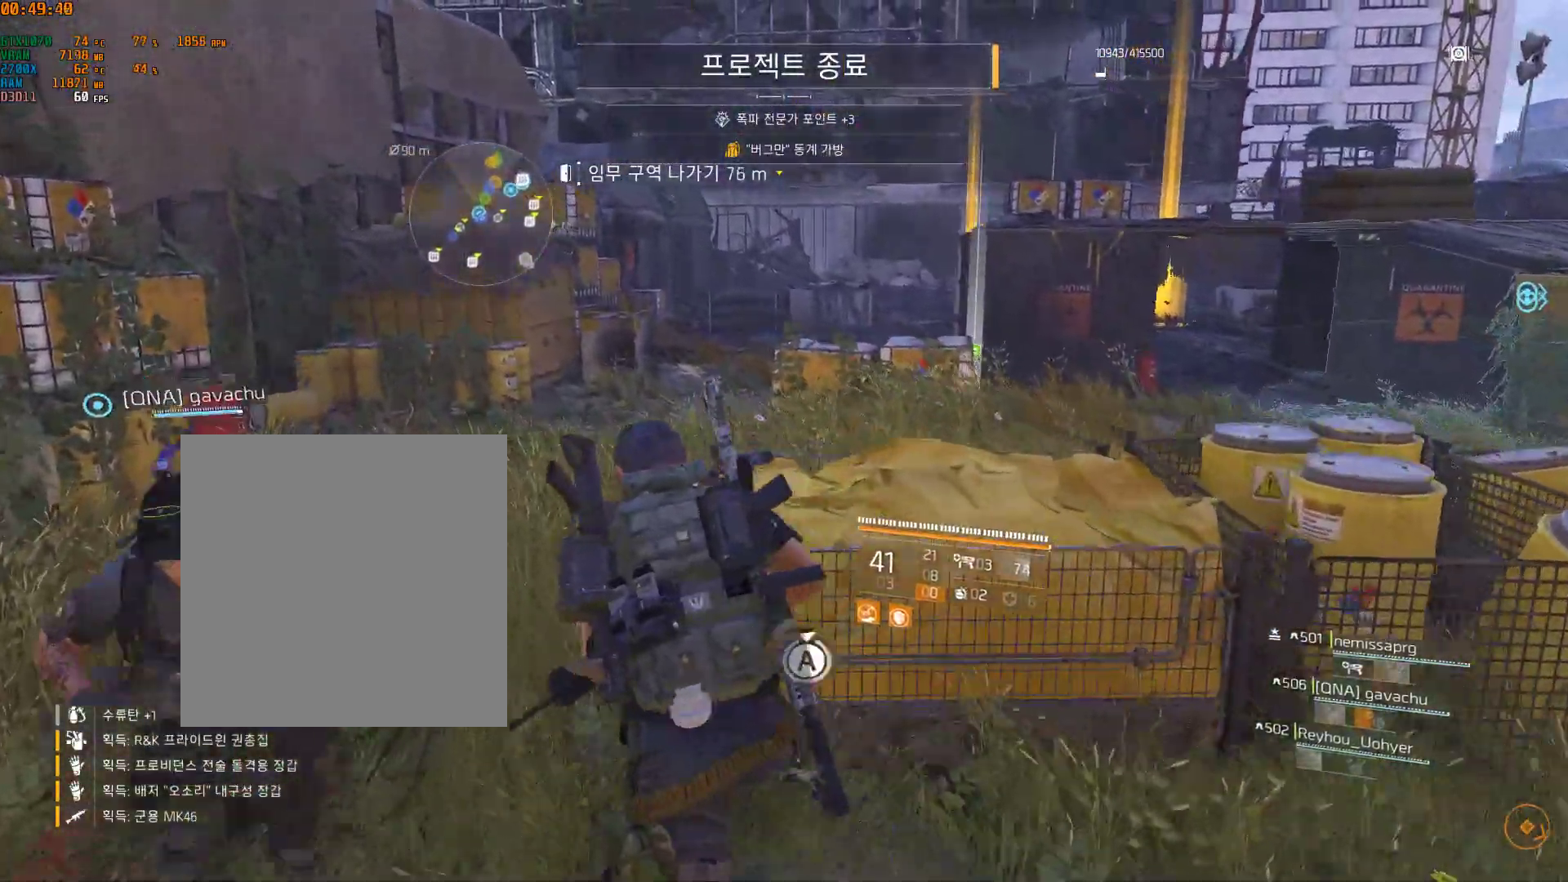
{"dt_ms": 500, "buttons": [], "left_stick": "up-right", "events": [[383, "left_stick", "up-right"]]}
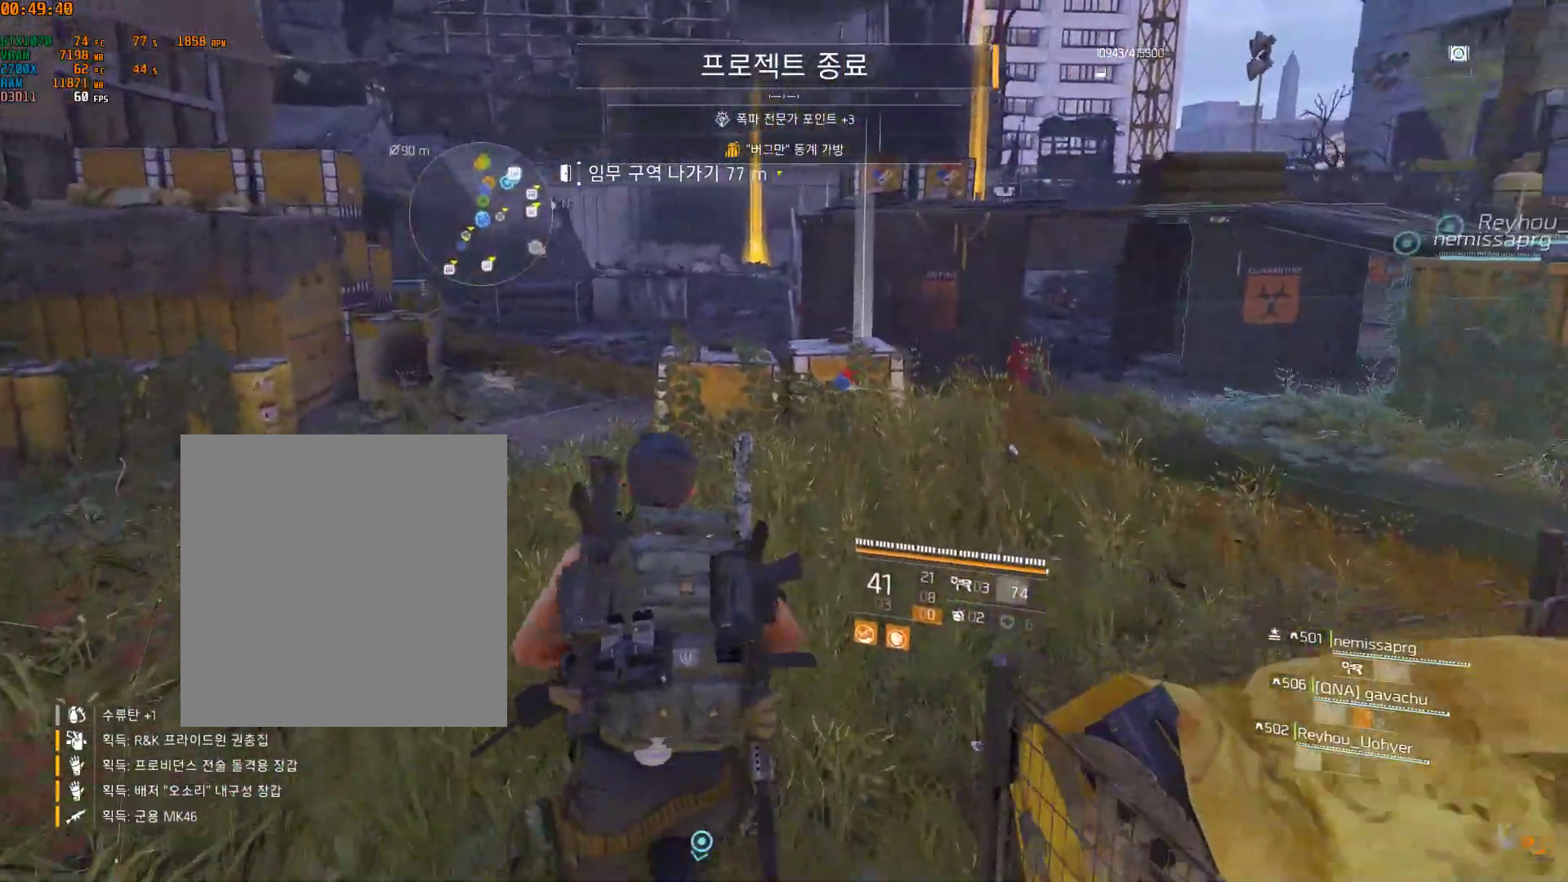
{"dt_ms": 500, "buttons": [], "left_stick": "up-right", "events": []}
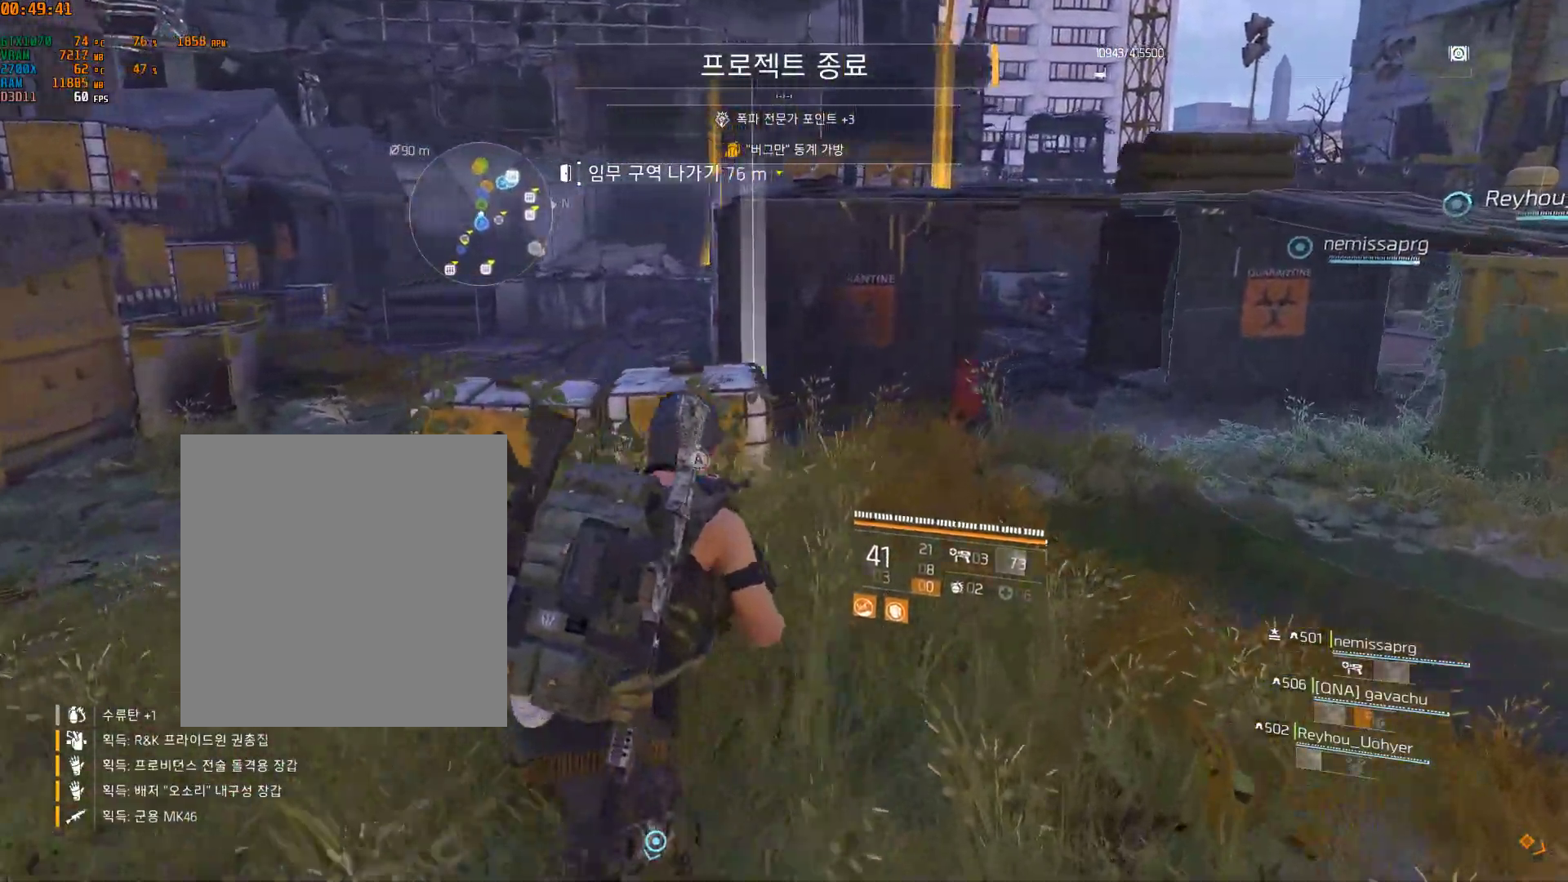
{"dt_ms": 1000, "buttons": [], "left_stick": "up"}
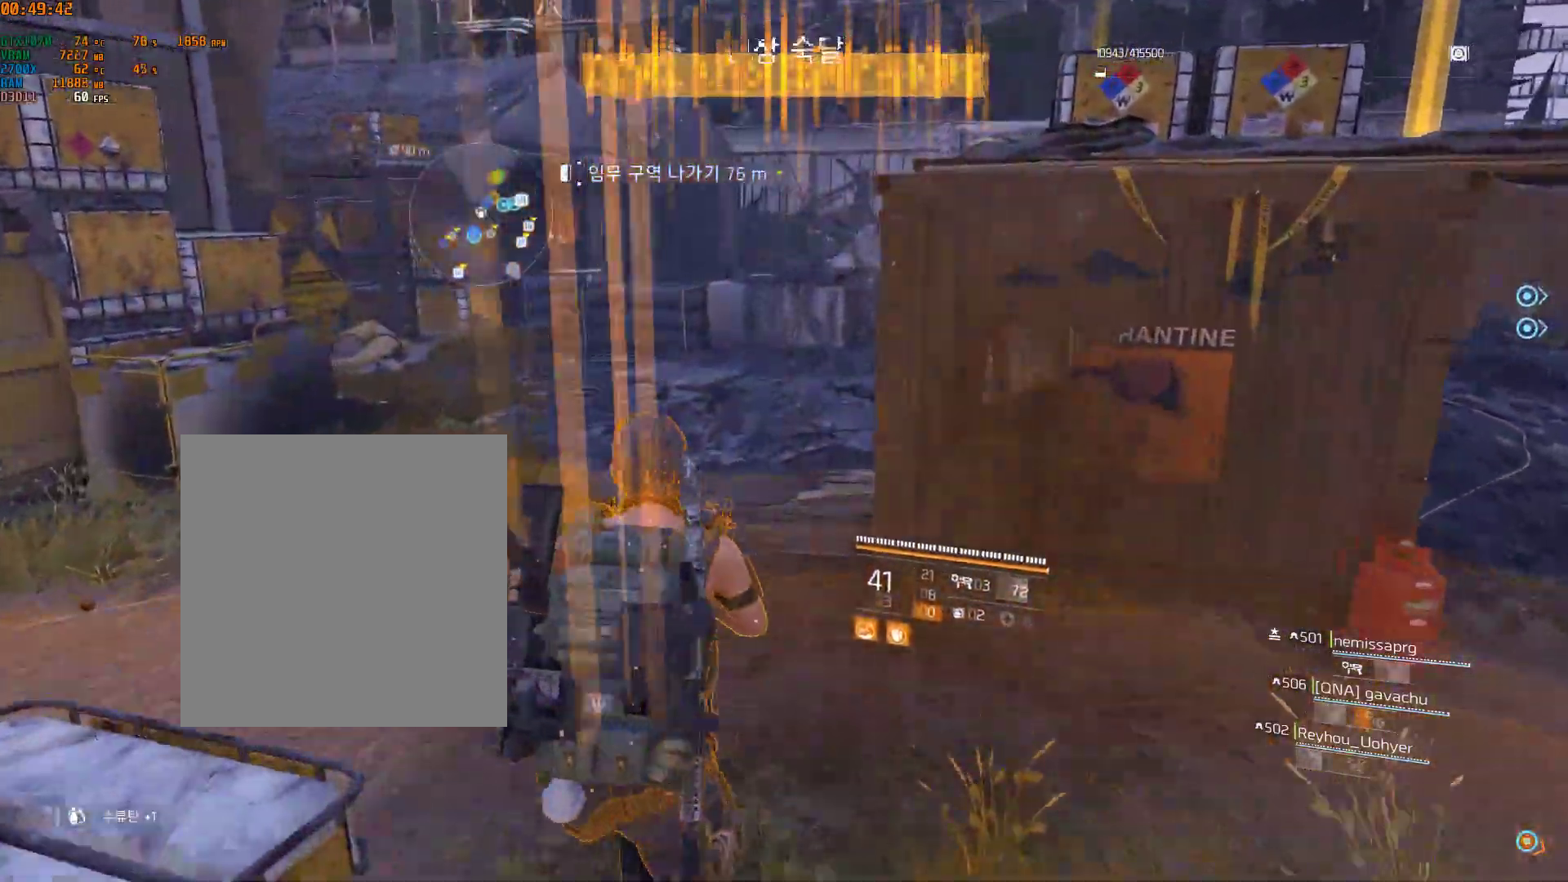
{"dt_ms": 500, "buttons": [], "left_stick": "up", "events": []}
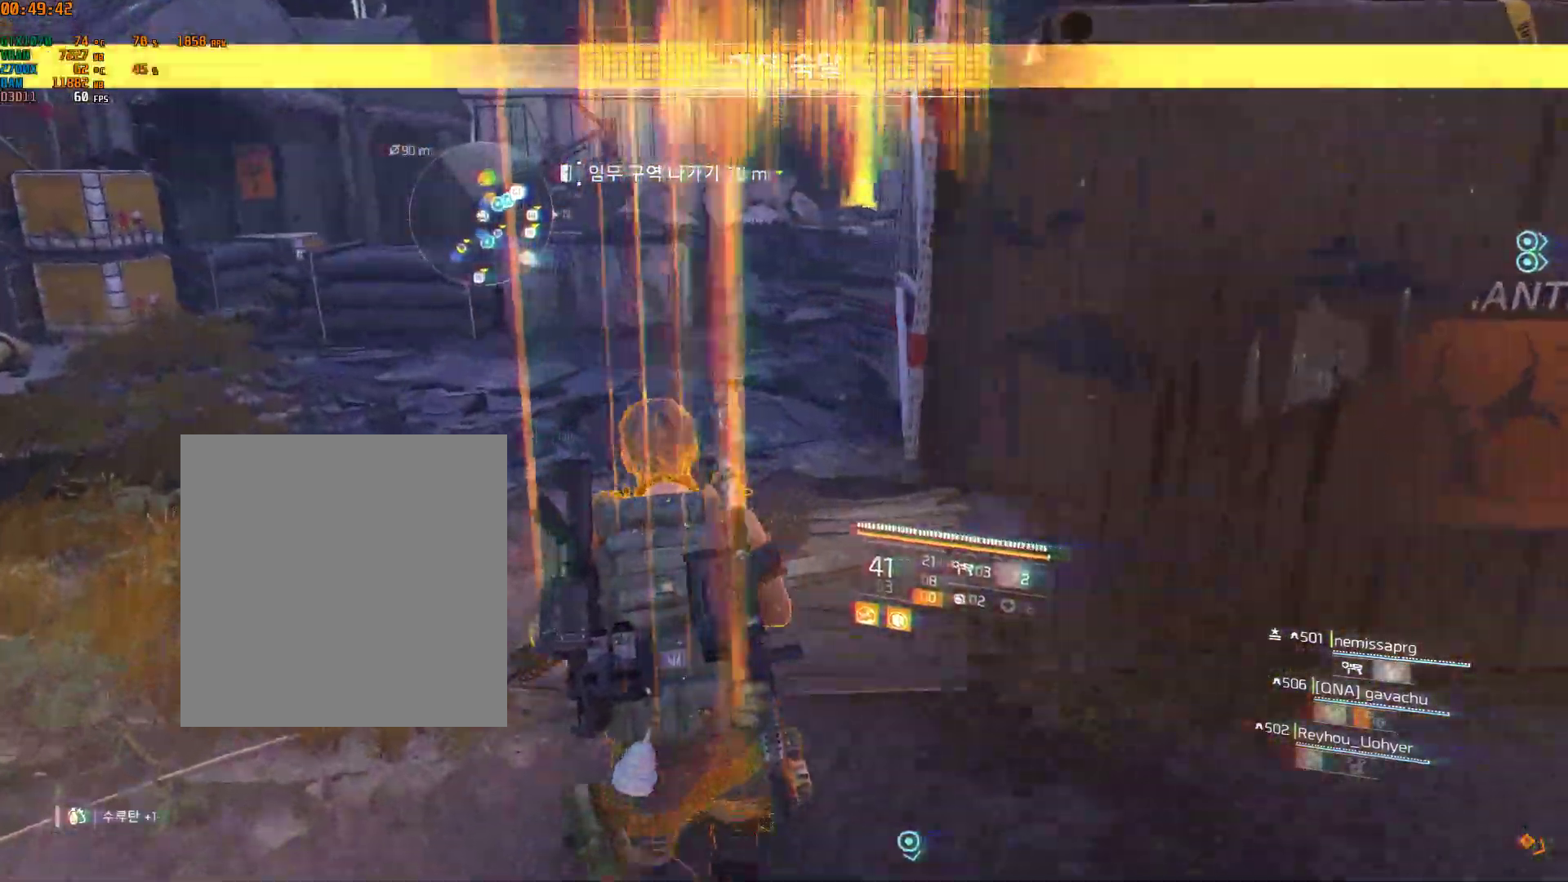
{"dt_ms": 500, "buttons": [], "left_stick": "up", "events": []}
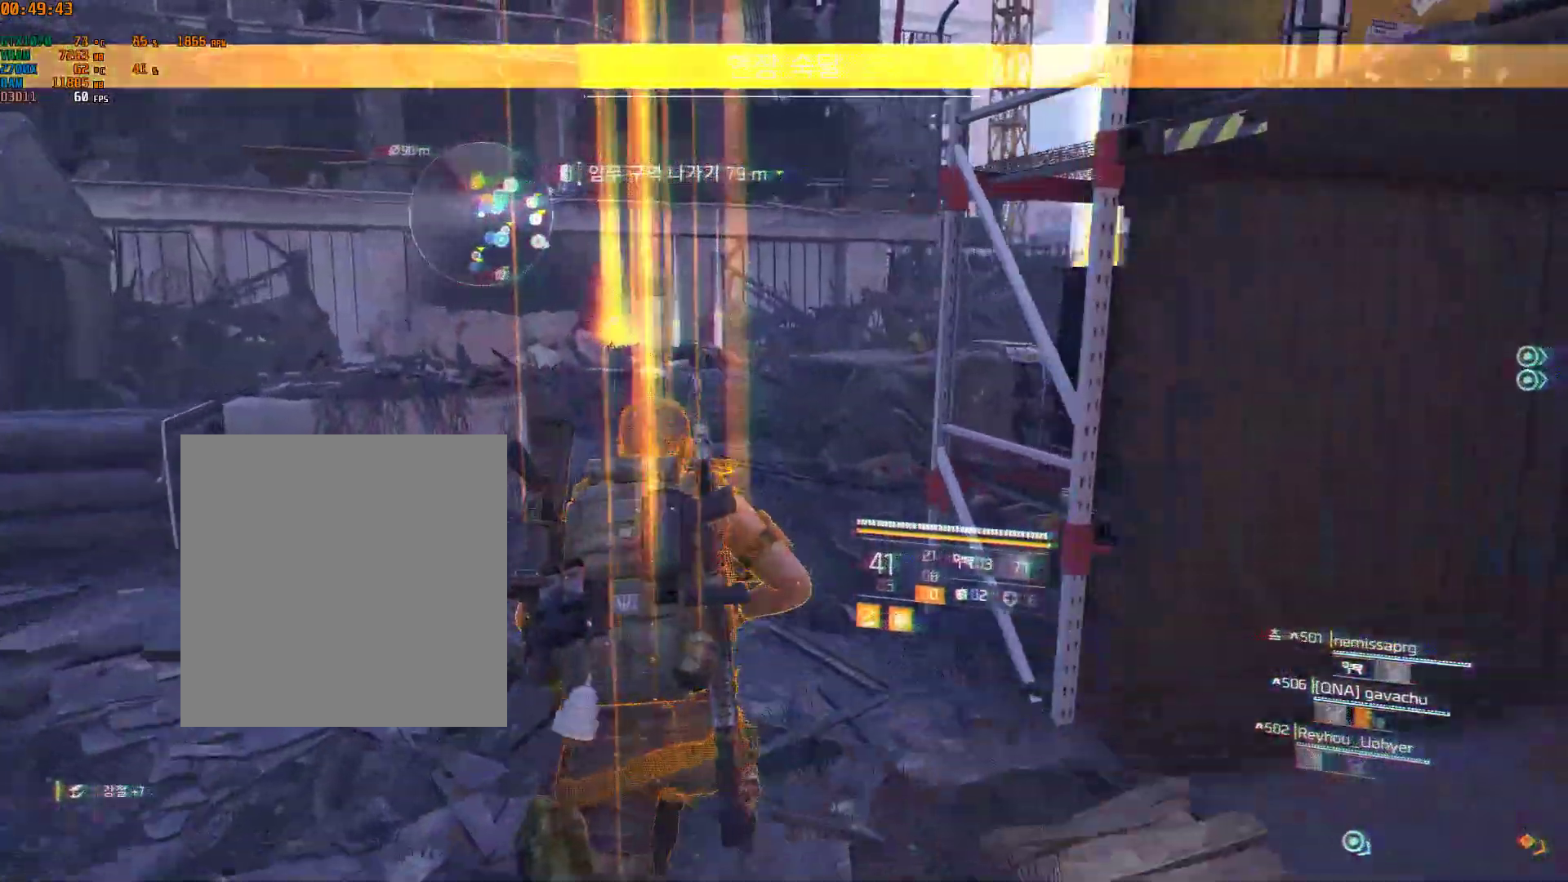
{"dt_ms": 500, "buttons": [], "left_stick": "up-left", "events": [[483, "left_stick", "up-left"]]}
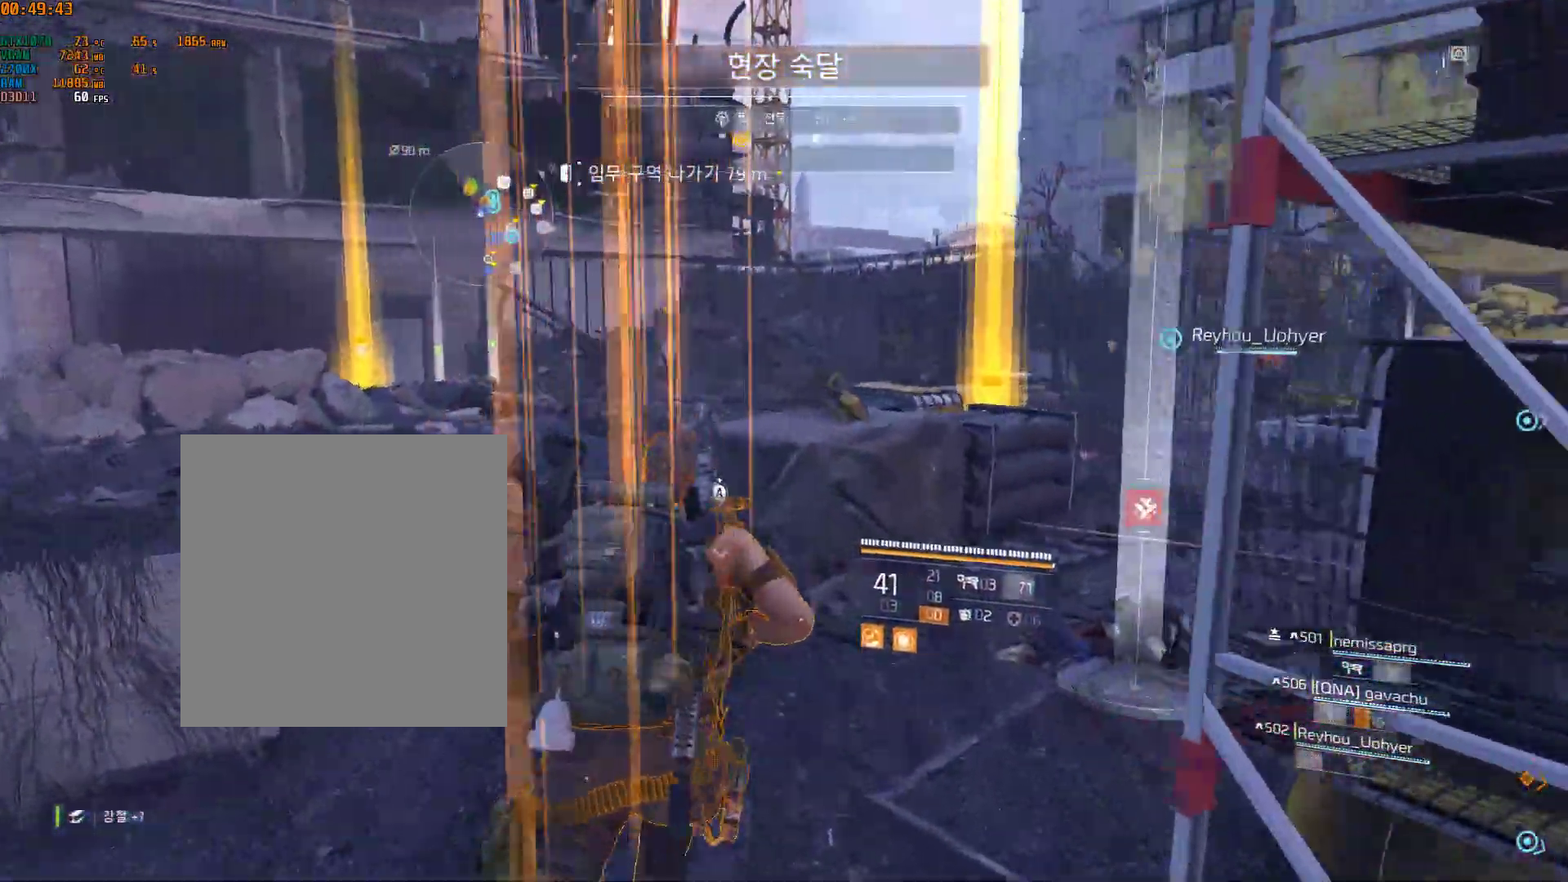
{"dt_ms": 500, "buttons": [], "left_stick": "up-left", "events": []}
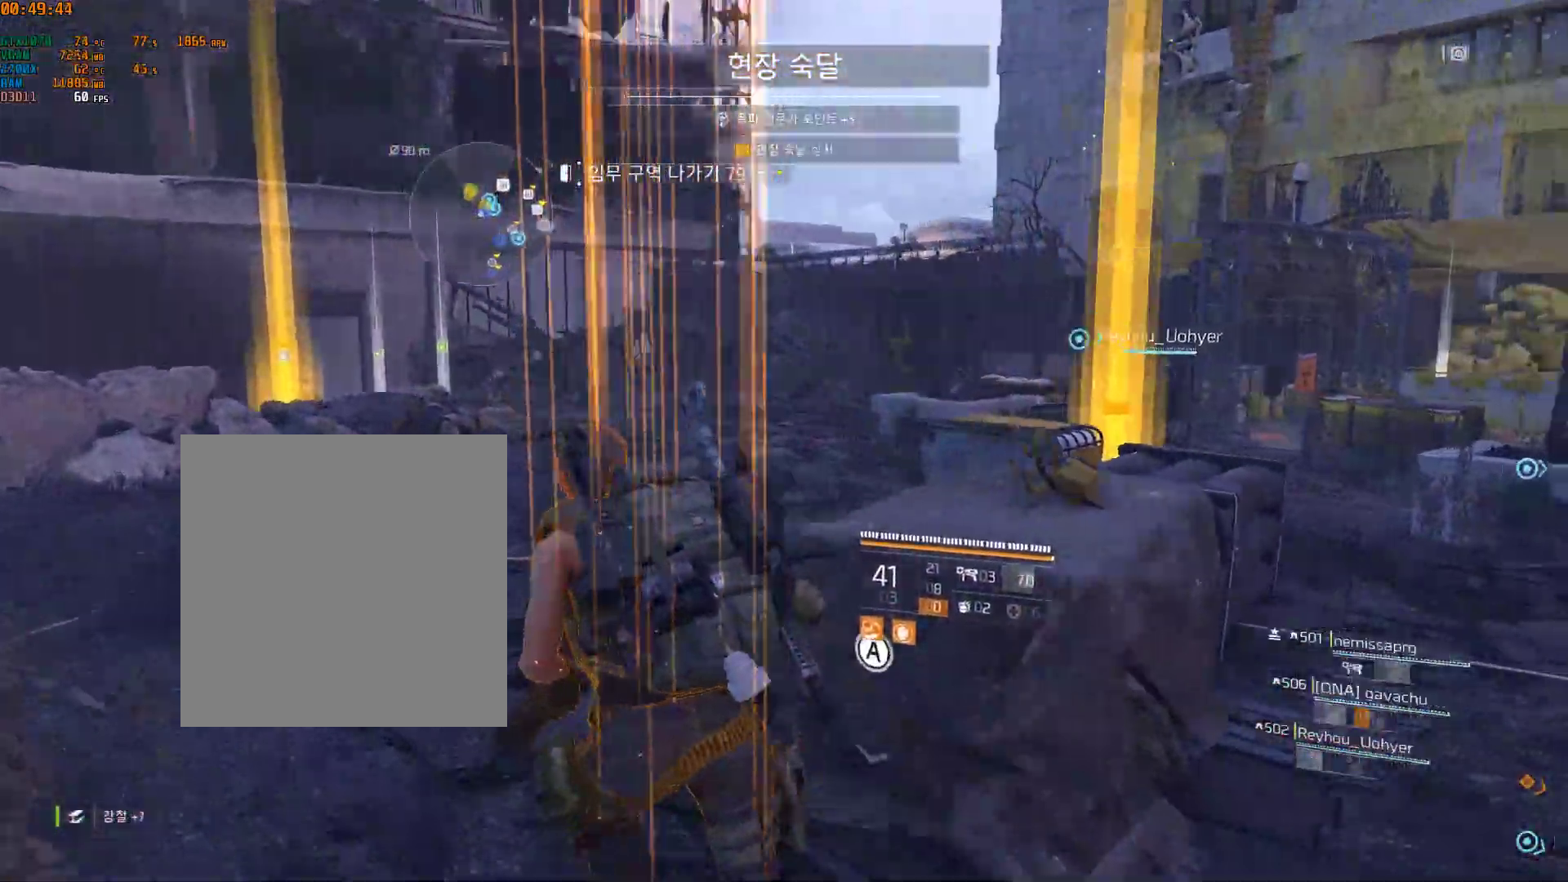
{"dt_ms": 500, "buttons": [], "left_stick": "up", "events": [[50, "left_stick", "up"]]}
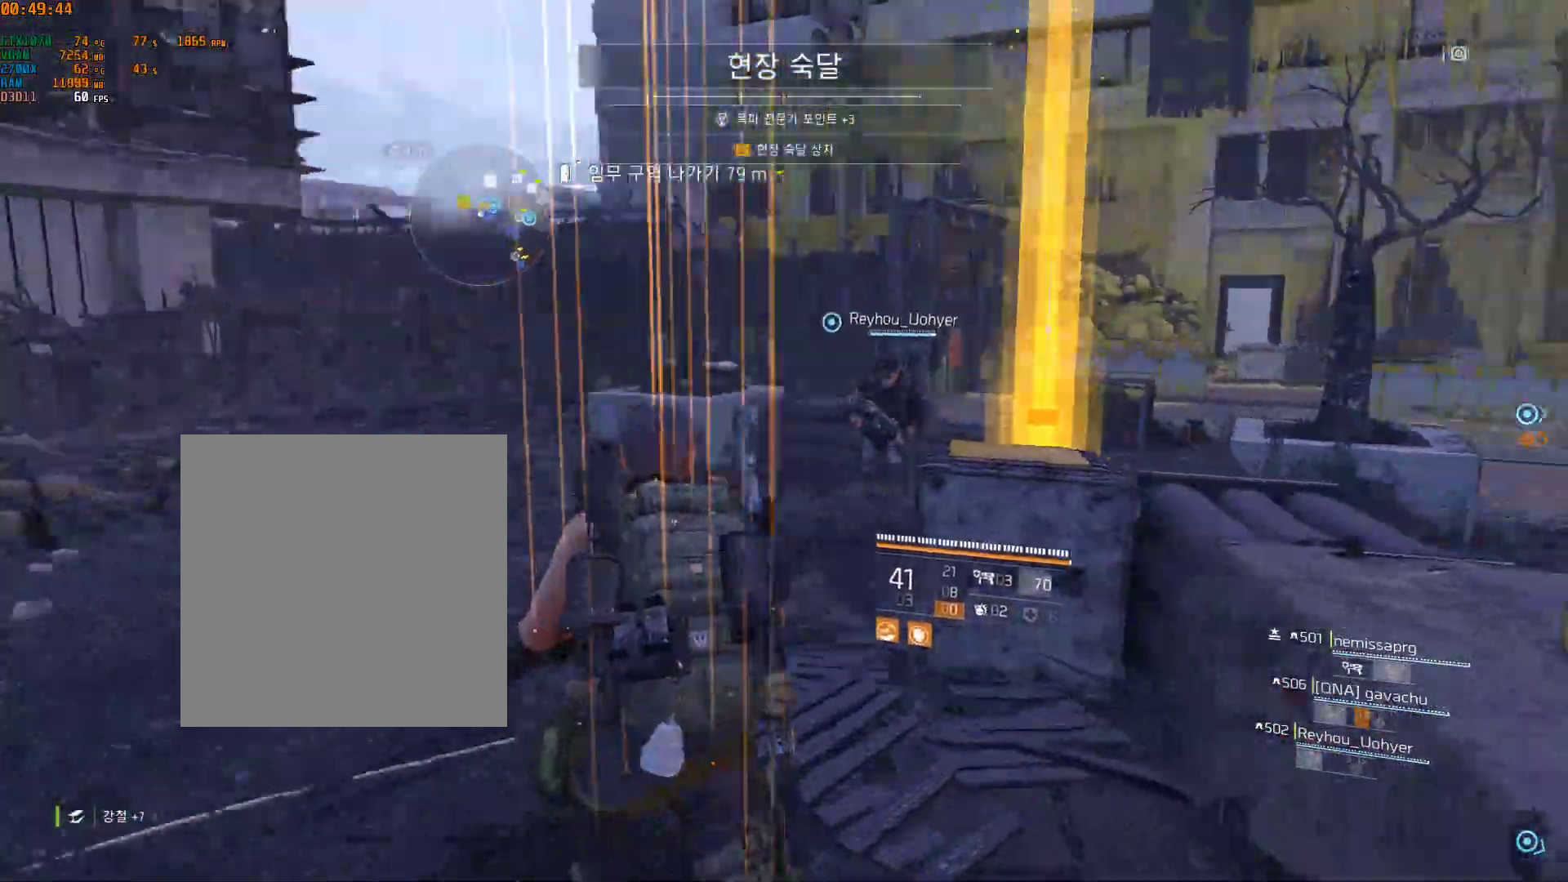
{"dt_ms": 500, "buttons": [], "left_stick": "center", "events": [[67, "left_stick", "center"]]}
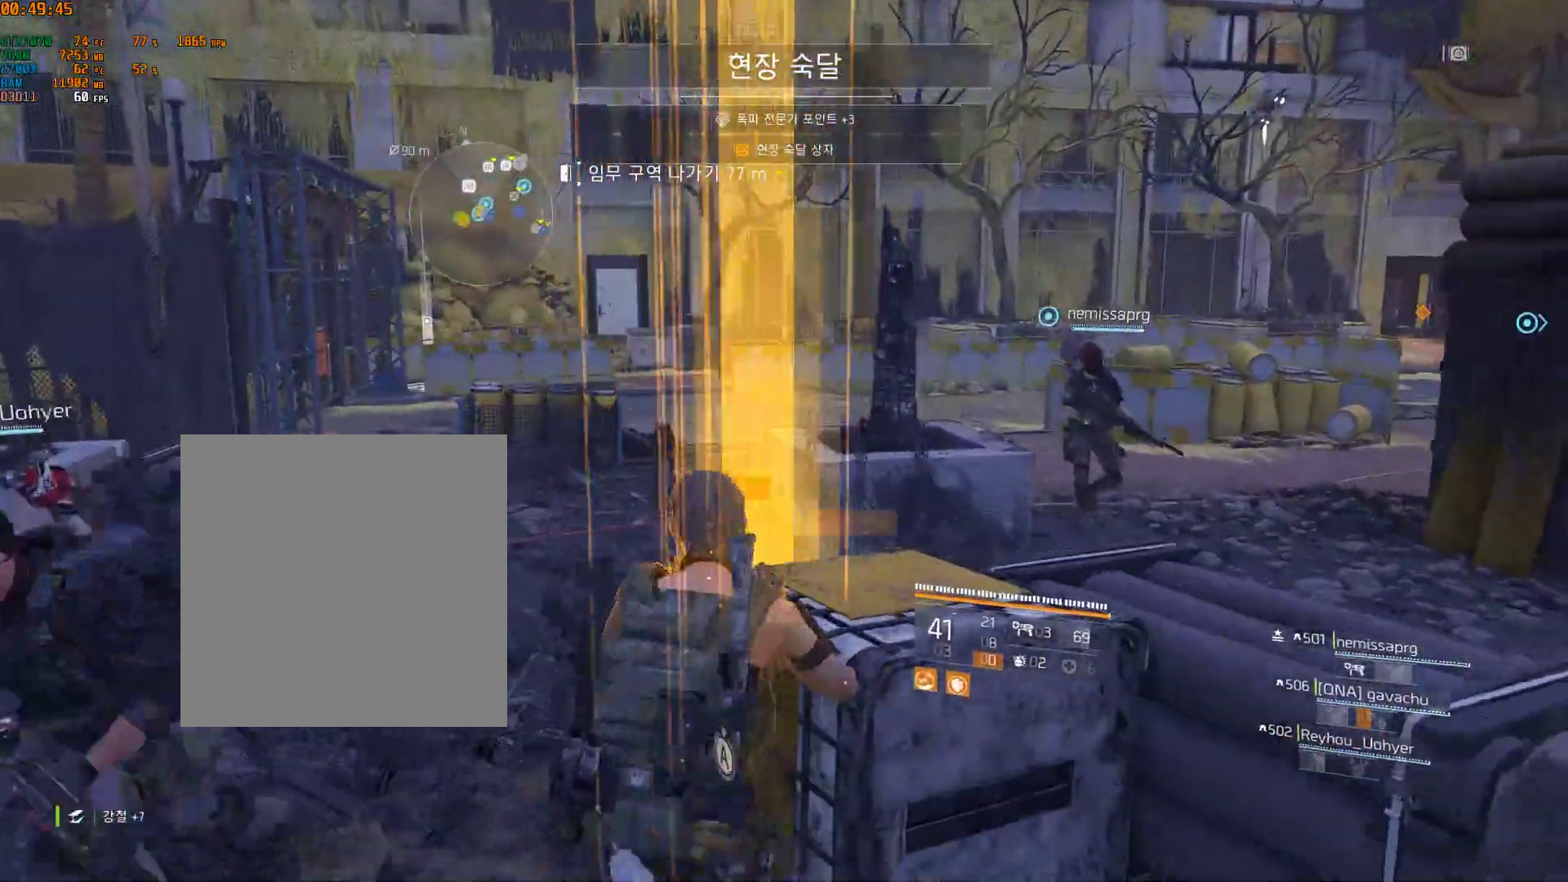
{"dt_ms": 500, "buttons": [], "left_stick": "center", "events": []}
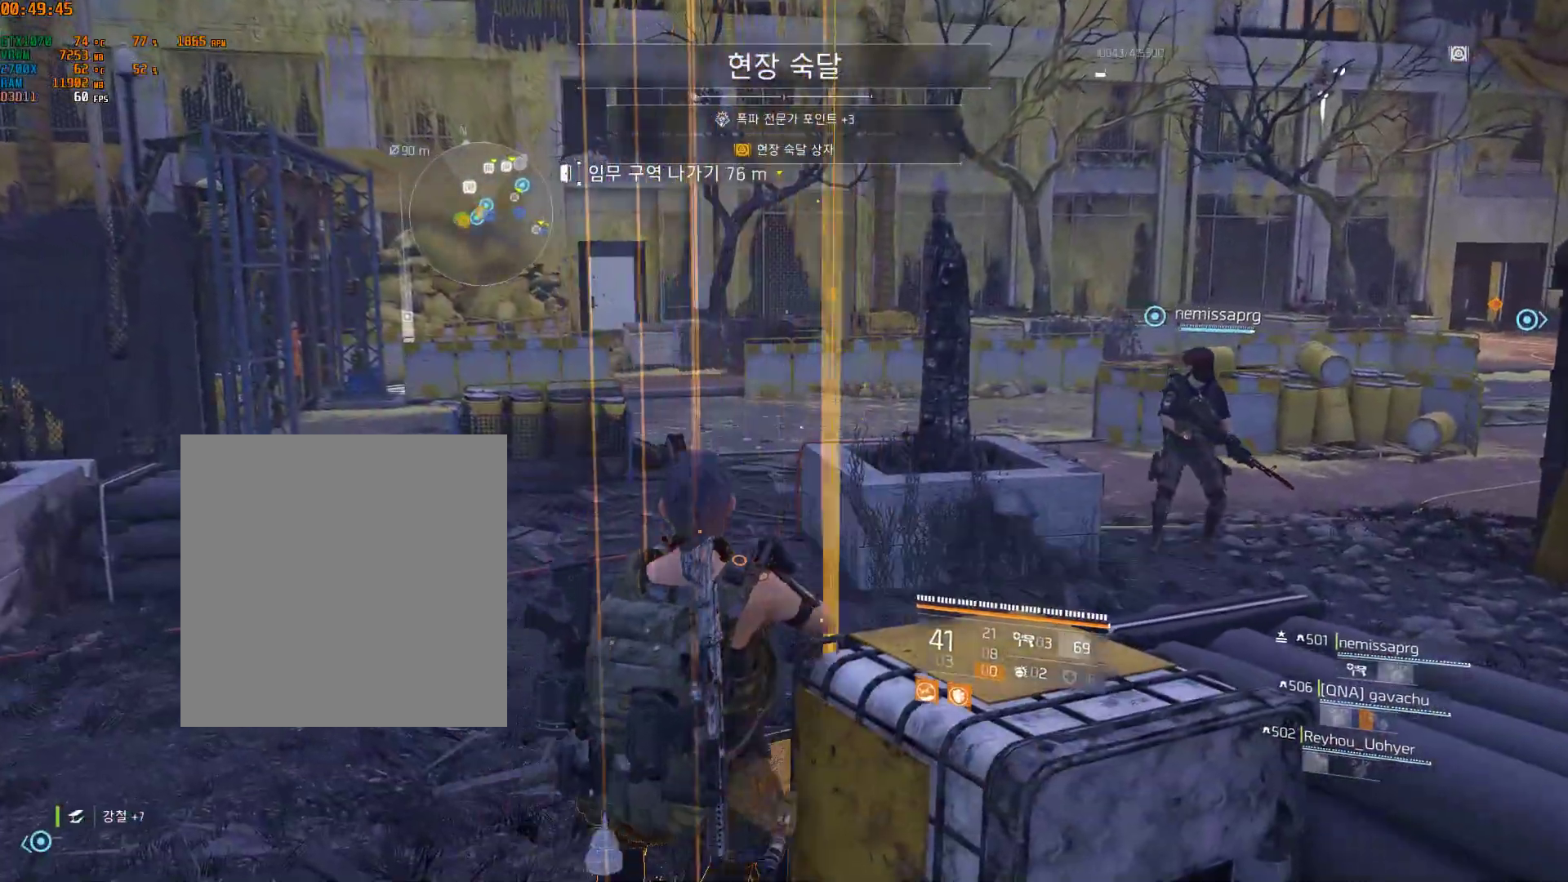
{"dt_ms": 500, "buttons": [], "left_stick": "up", "events": [[100, "left_stick", "left"], [167, "left_stick", "up-left"], [317, "left_stick", "up"]]}
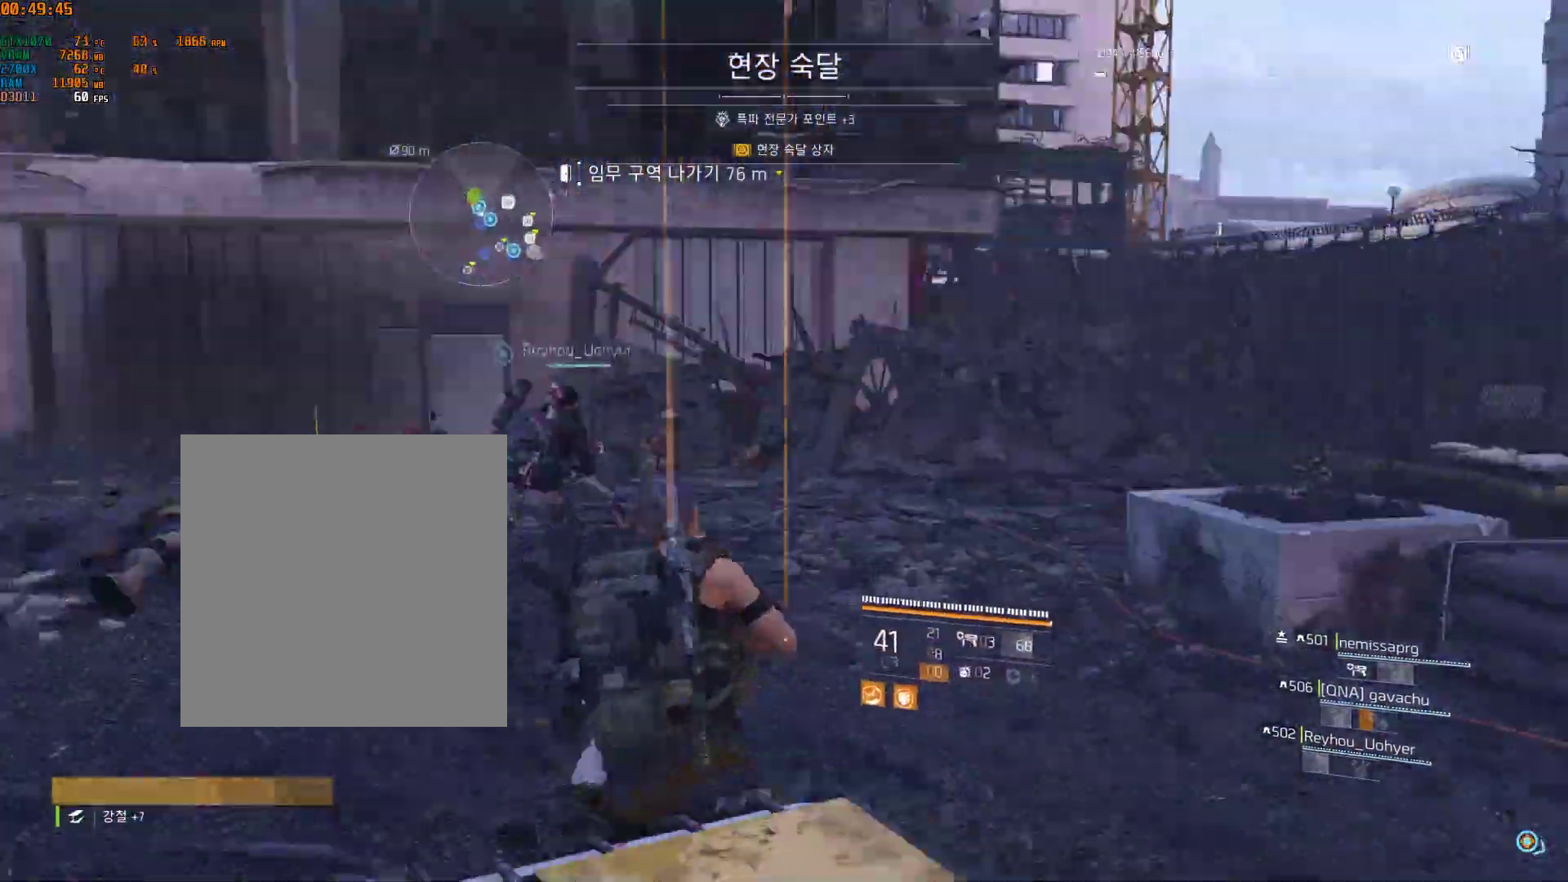
{"dt_ms": 500, "buttons": [], "left_stick": "up", "events": []}
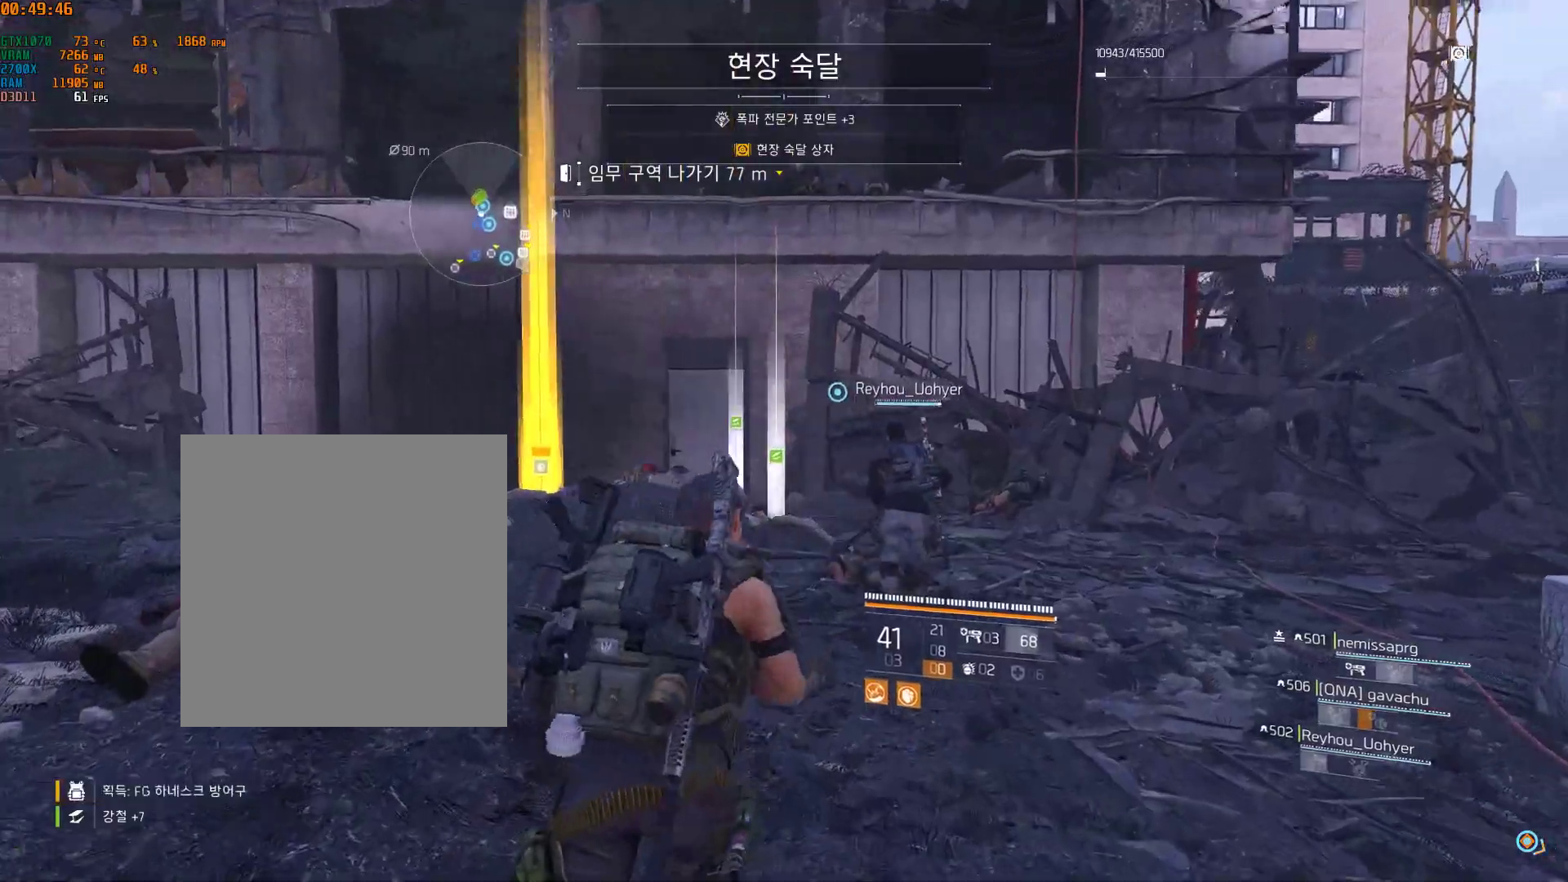
{"dt_ms": 500, "buttons": [], "left_stick": "up-right", "events": [[367, "left_stick", "up-right"]]}